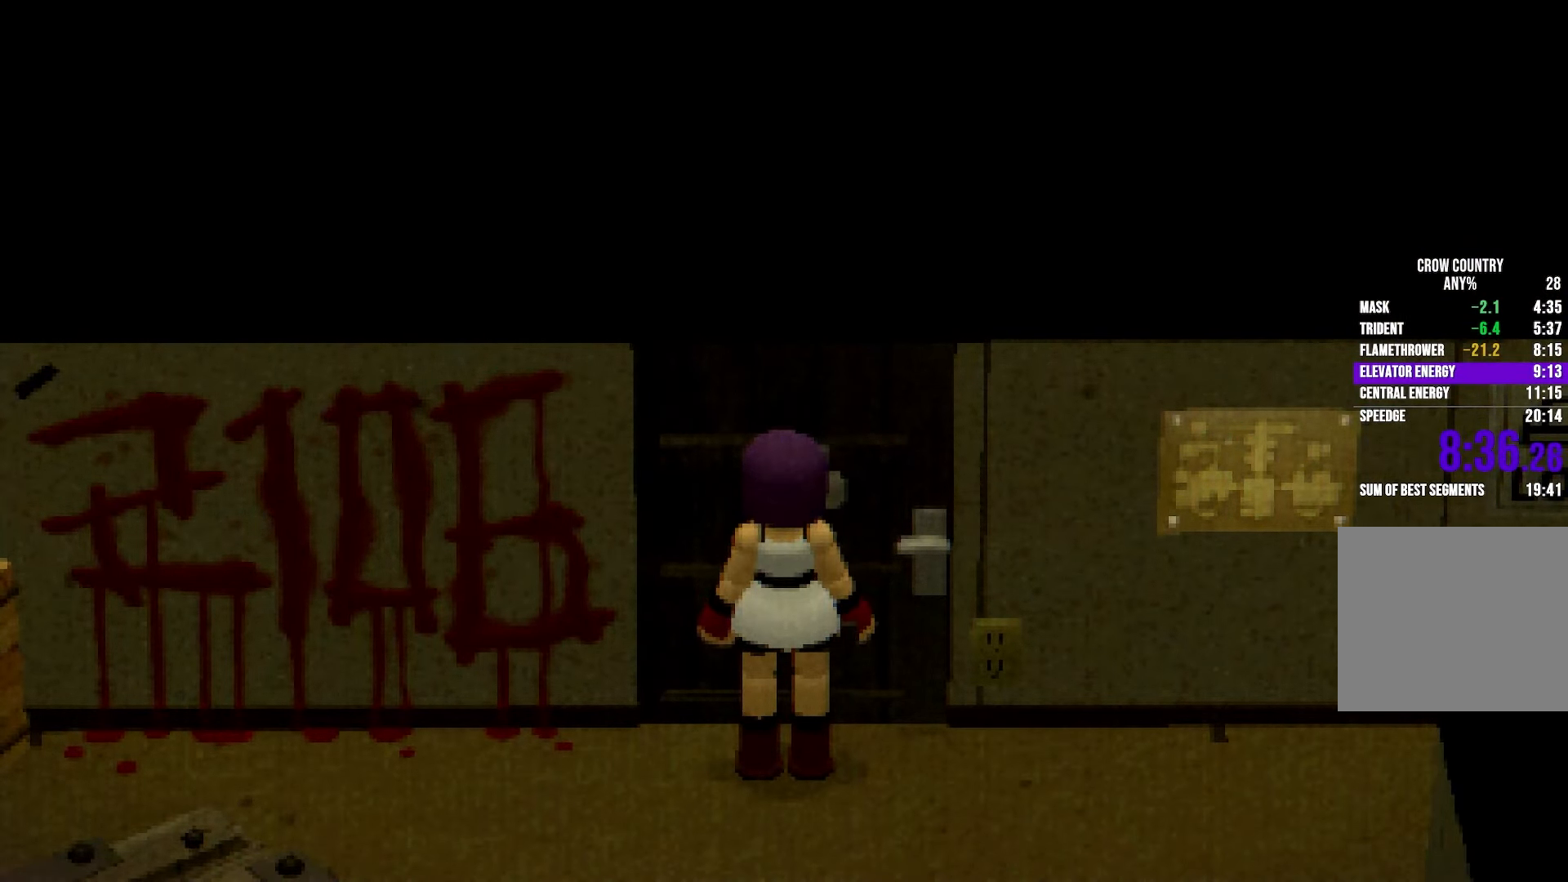
Gameplay with a controller (Xbox layout); each line is a JSON object with the inputs held at the frame after it. "button_events" lists button changes between this image and that frame as [ms after this image, input, new state], when the widget could be followed in between (sticks are given only as held states). Not read: DPAD_DOWN DPAD_LEFT DPAD_RIGHT DPAD_UP L1 L3 R3 SELECT START.
{"buttons": ["L2"], "left_stick": "center", "right_stick": "center", "button_events": [[50, "A", "up"], [133, "A", "down"], [200, "A", "up"], [283, "A", "down"], [350, "A", "up"], [433, "A", "down"], [500, "A", "up"]]}
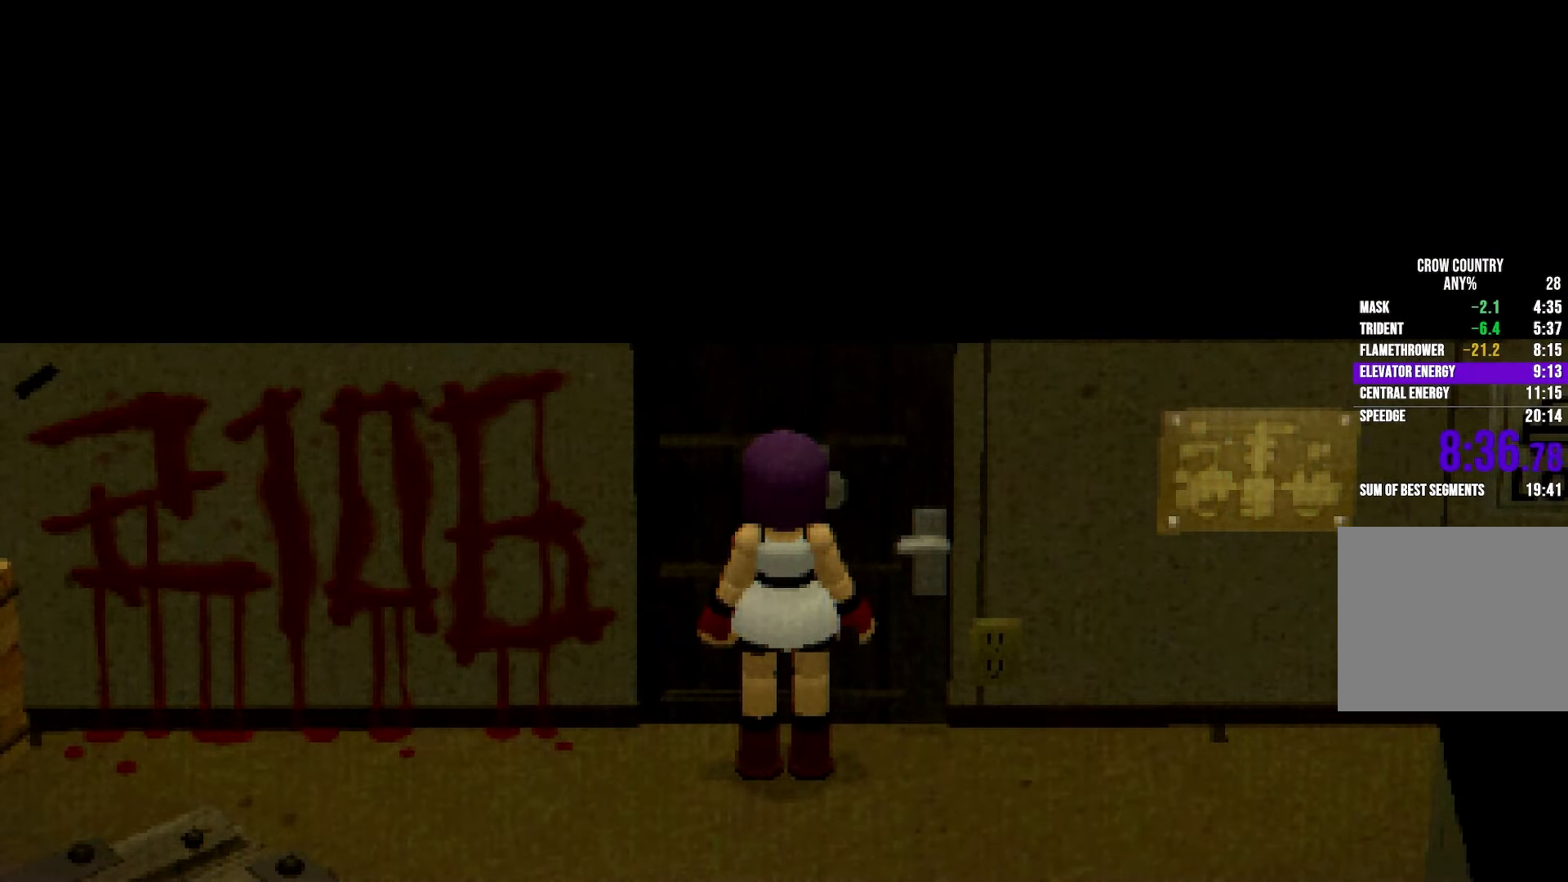
{"buttons": ["L2"], "left_stick": "center", "right_stick": "center", "button_events": [[83, "A", "down"], [150, "A", "up"], [233, "A", "down"], [300, "A", "up"], [383, "A", "down"], [450, "A", "up"]]}
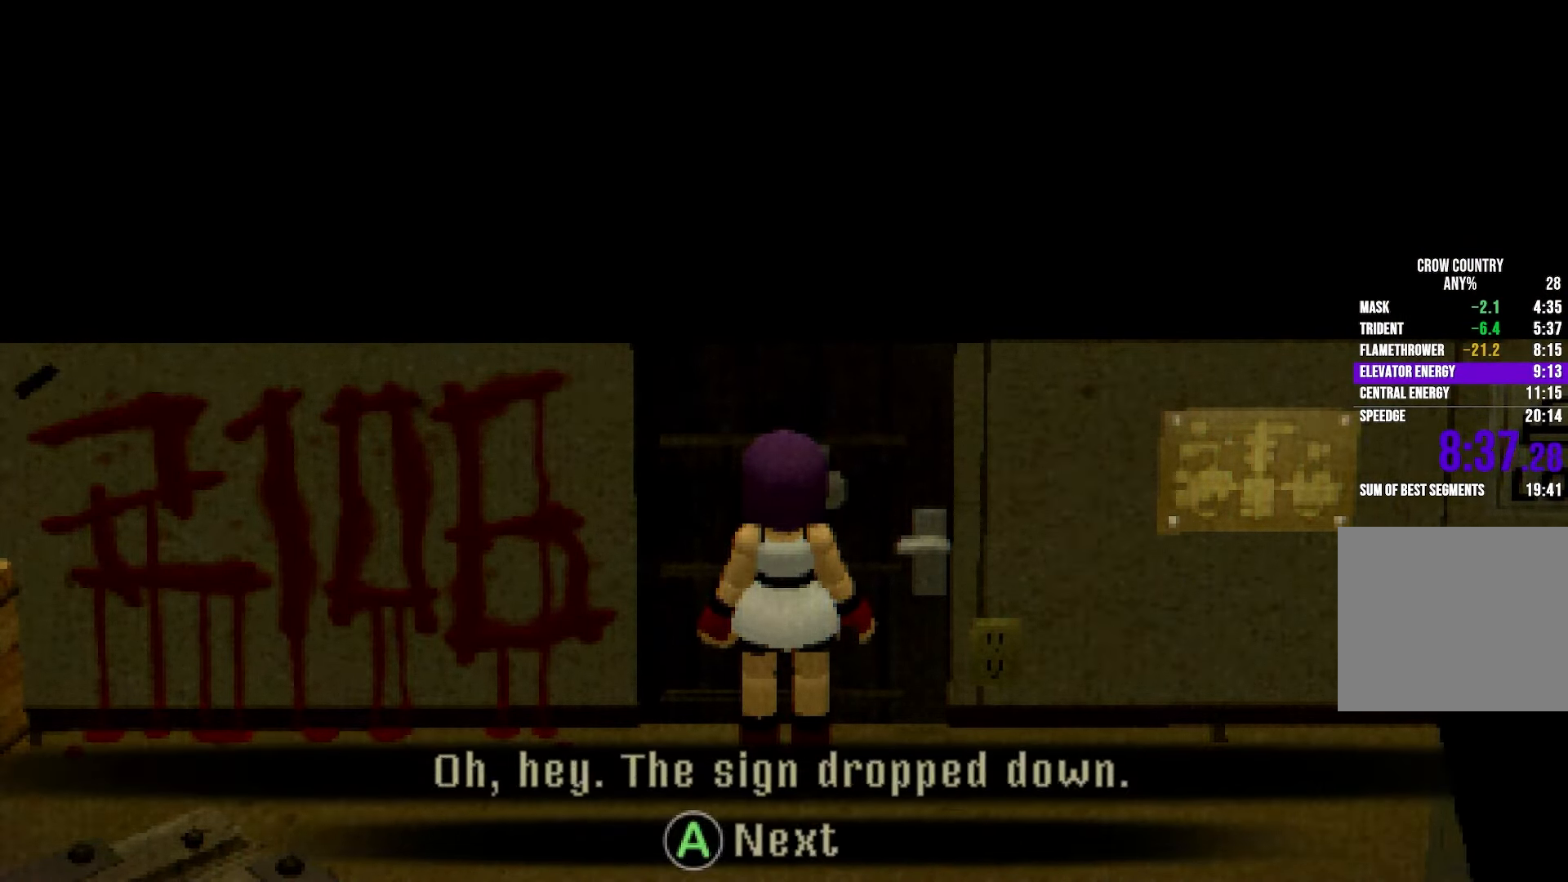
{"buttons": [], "left_stick": "center", "right_stick": "center", "button_events": [[83, "A", "down"], [167, "A", "up"], [217, "L2", "up"]]}
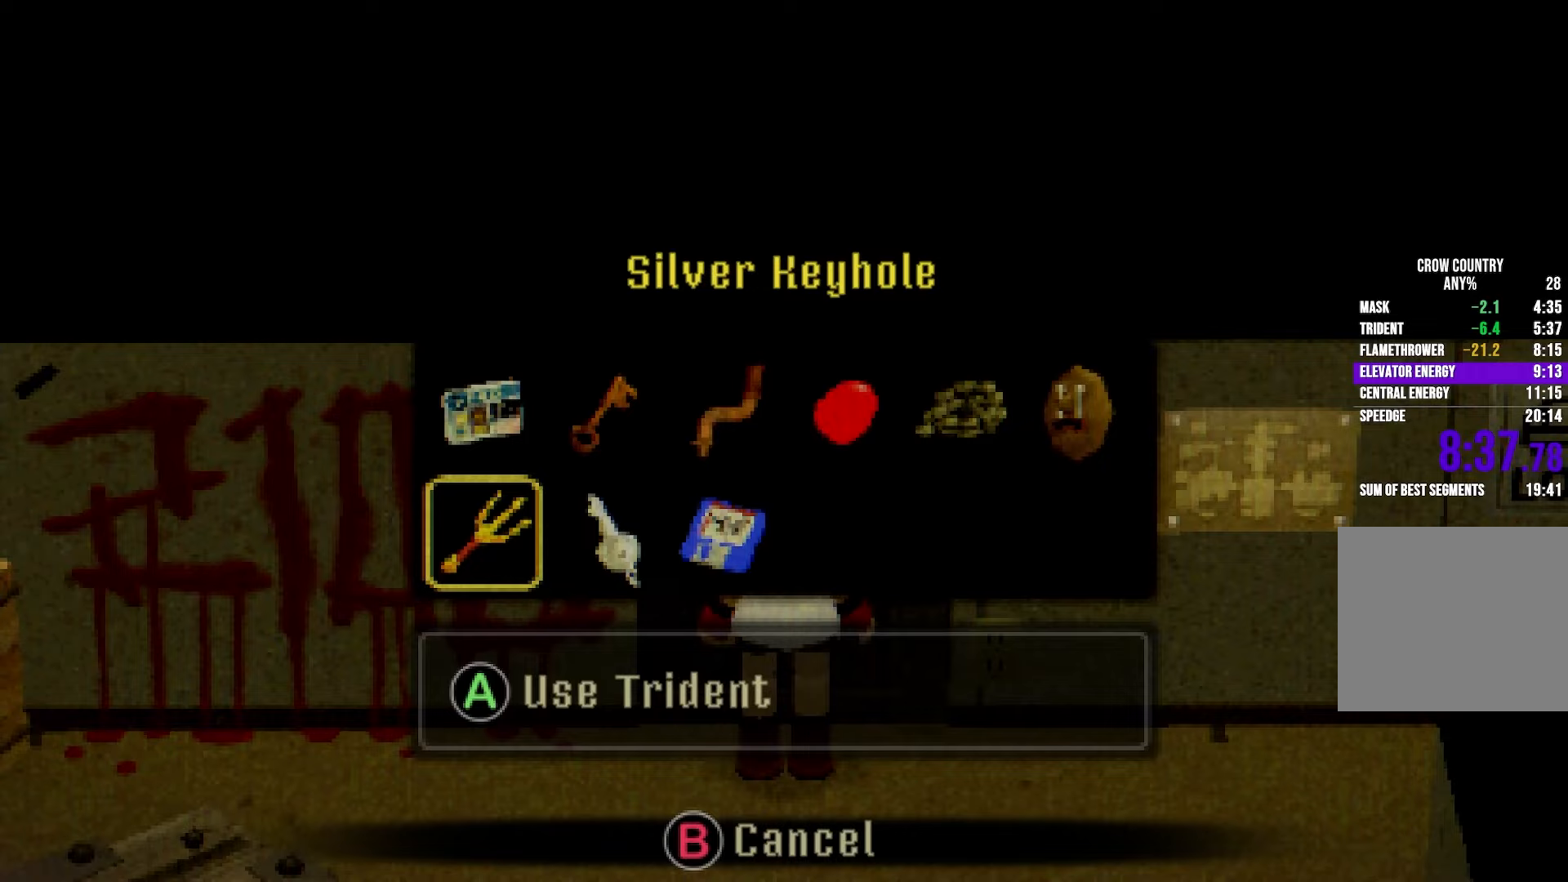
{"buttons": ["L2"], "left_stick": "center", "right_stick": "center", "button_events": [[233, "A", "down"], [300, "A", "up"], [483, "L2", "down"]]}
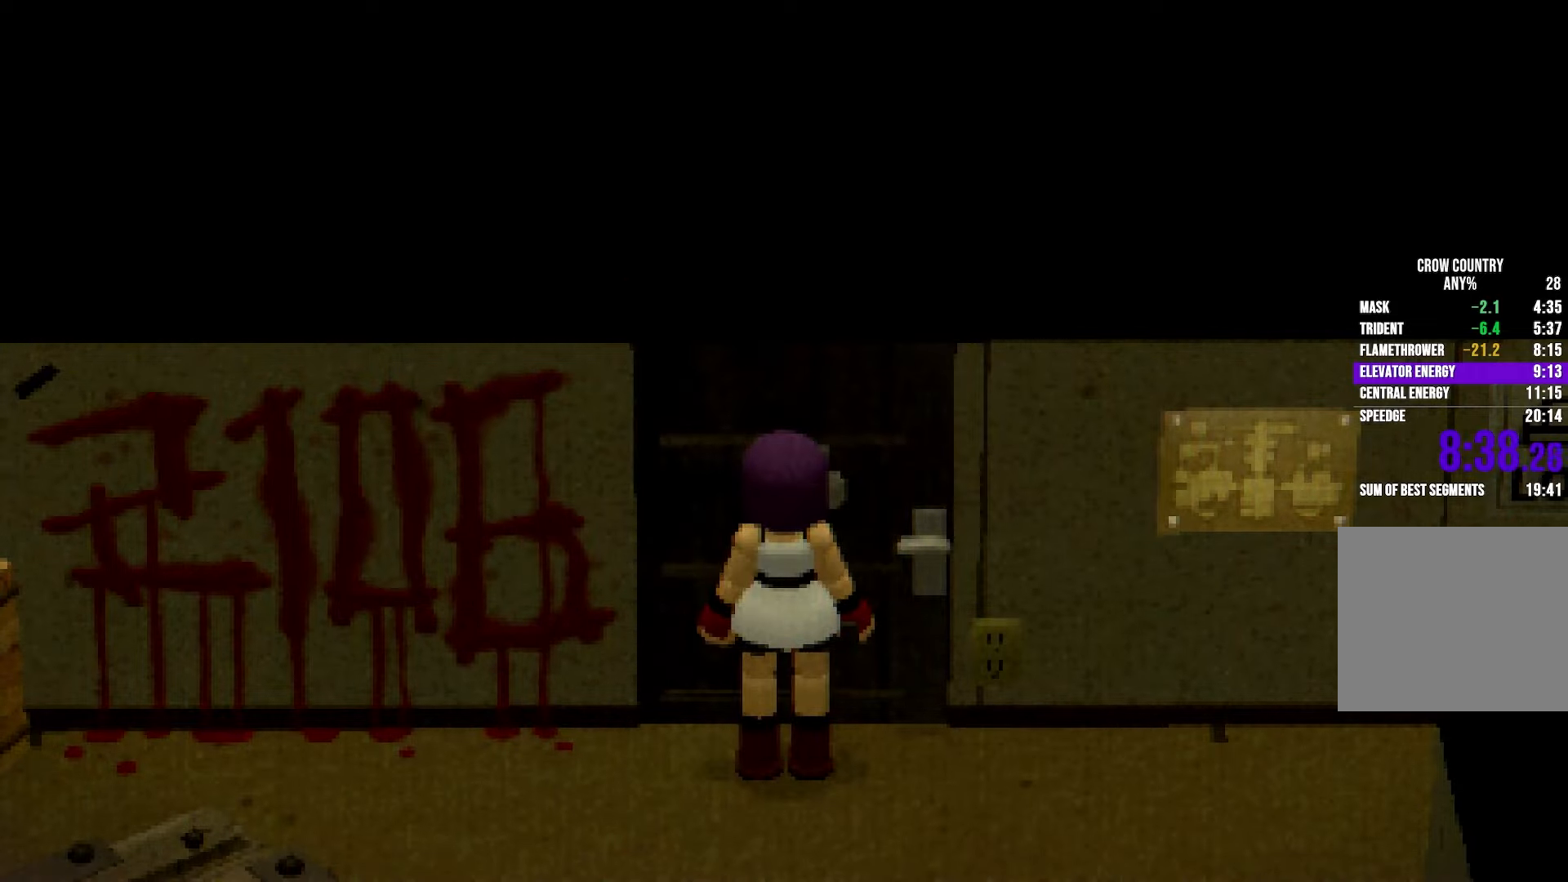
{"buttons": ["L2"], "left_stick": "up", "right_stick": "center", "button_events": [[67, "A", "down"], [117, "A", "up"], [200, "A", "down"], [283, "A", "up"], [367, "A", "down"], [433, "A", "up"]]}
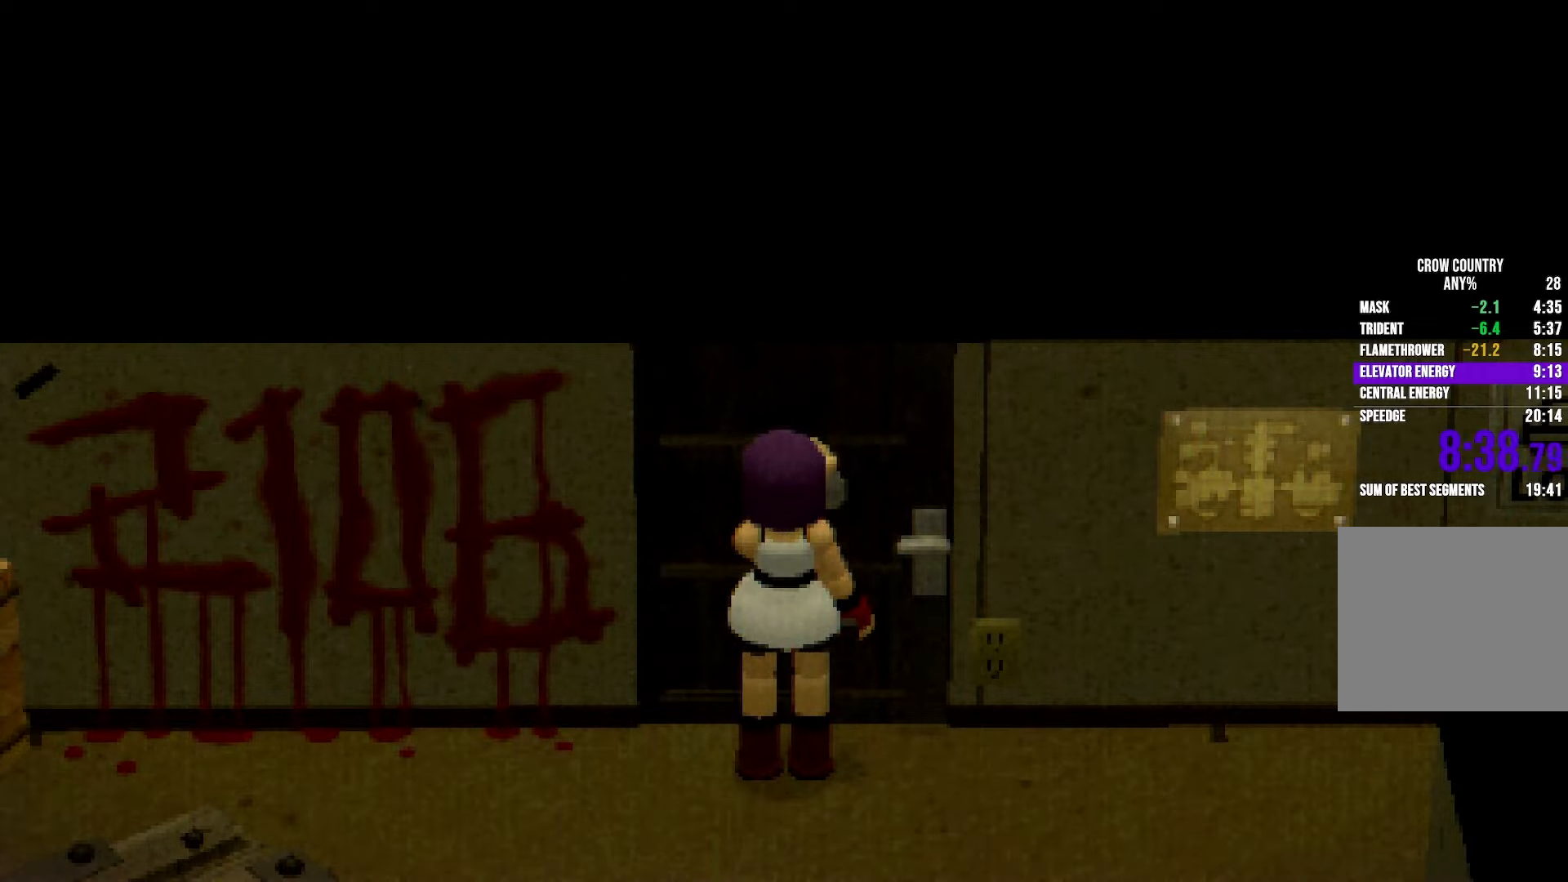
{"buttons": ["A", "R2"], "left_stick": "up", "right_stick": "center", "button_events": [[17, "L2", "up"], [33, "R2", "down"], [467, "A", "down"]]}
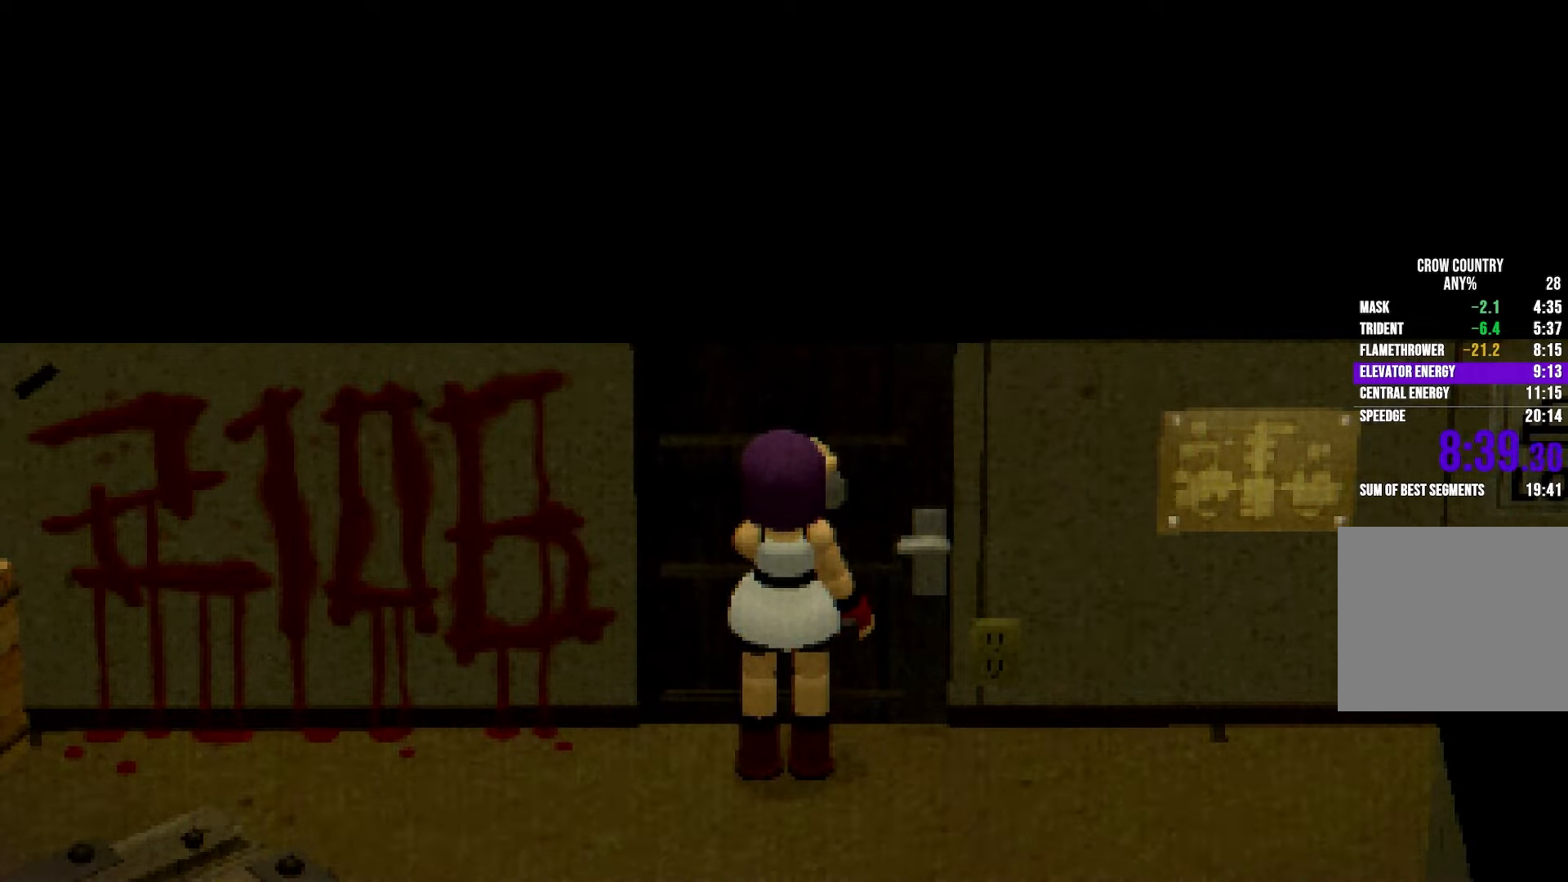
{"buttons": ["R2"], "left_stick": "up", "right_stick": "center", "button_events": [[17, "A", "up"], [100, "A", "down"], [150, "A", "up"], [233, "A", "down"], [300, "A", "up"], [367, "A", "down"], [433, "A", "up"]]}
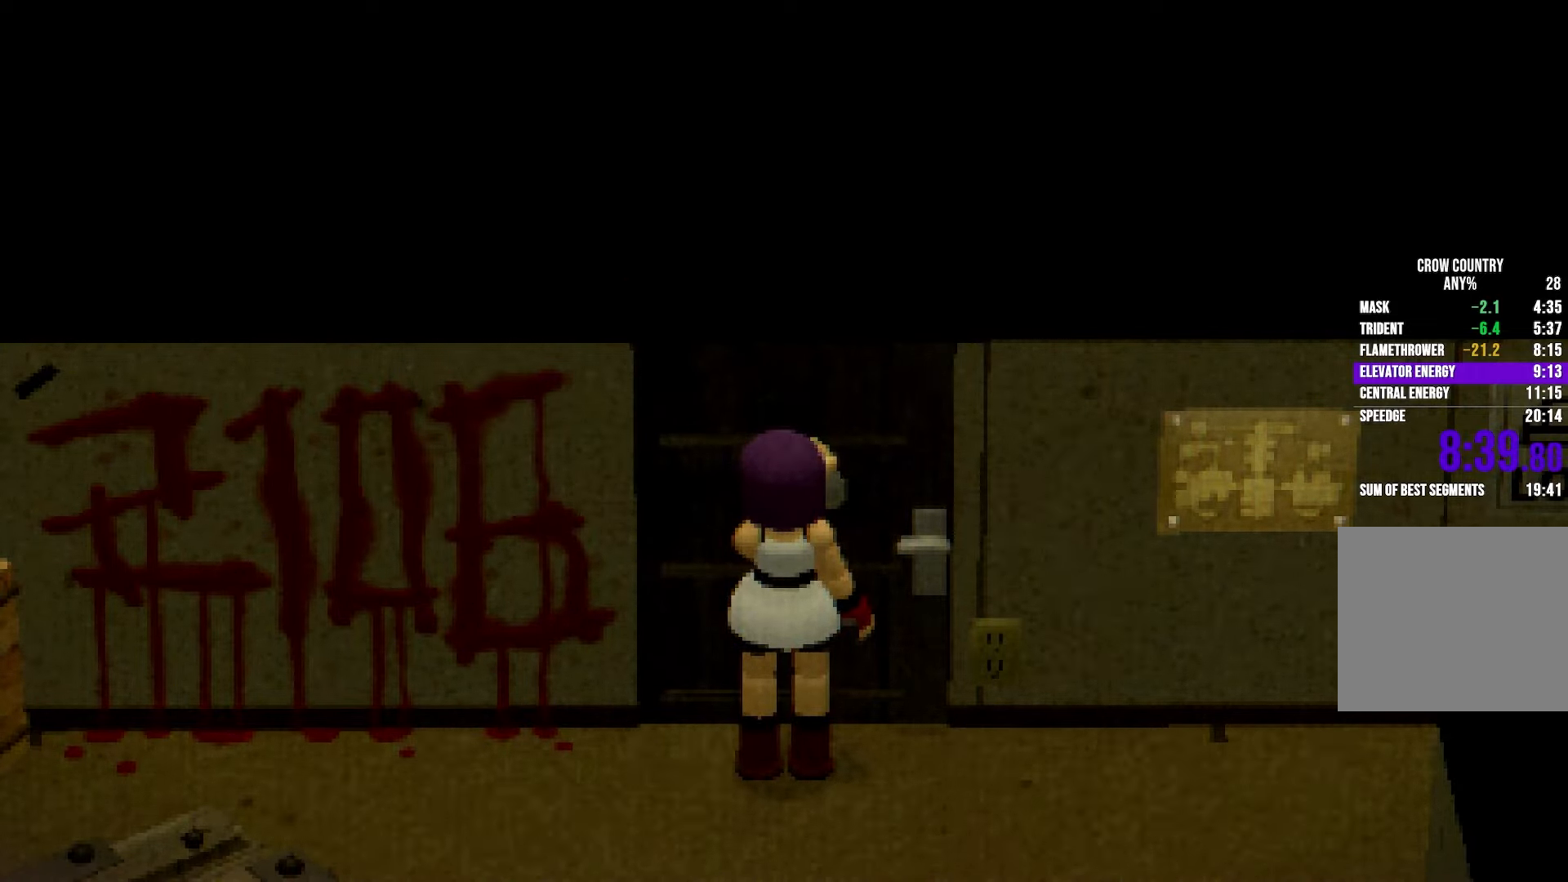
{"buttons": ["R2"], "left_stick": "up", "right_stick": "center", "button_events": [[17, "A", "down"], [67, "A", "up"], [283, "A", "down"], [350, "A", "up"], [450, "A", "down"], [500, "A", "up"]]}
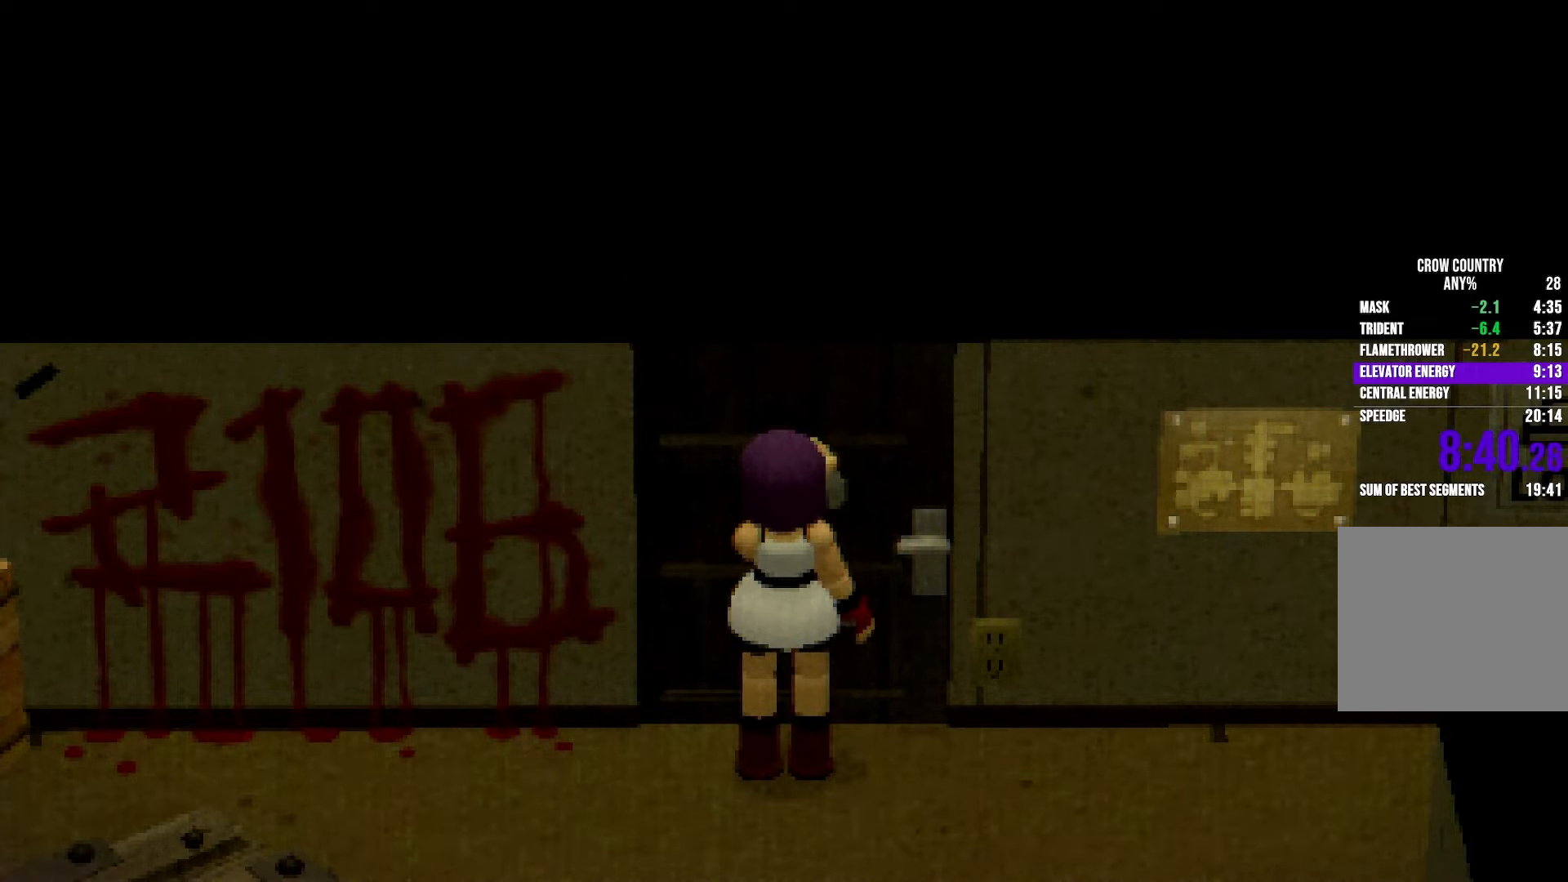
{"buttons": ["R2"], "left_stick": "up", "right_stick": "center", "button_events": [[83, "A", "down"], [150, "A", "up"], [233, "A", "down"], [300, "A", "up"], [383, "A", "down"], [450, "A", "up"]]}
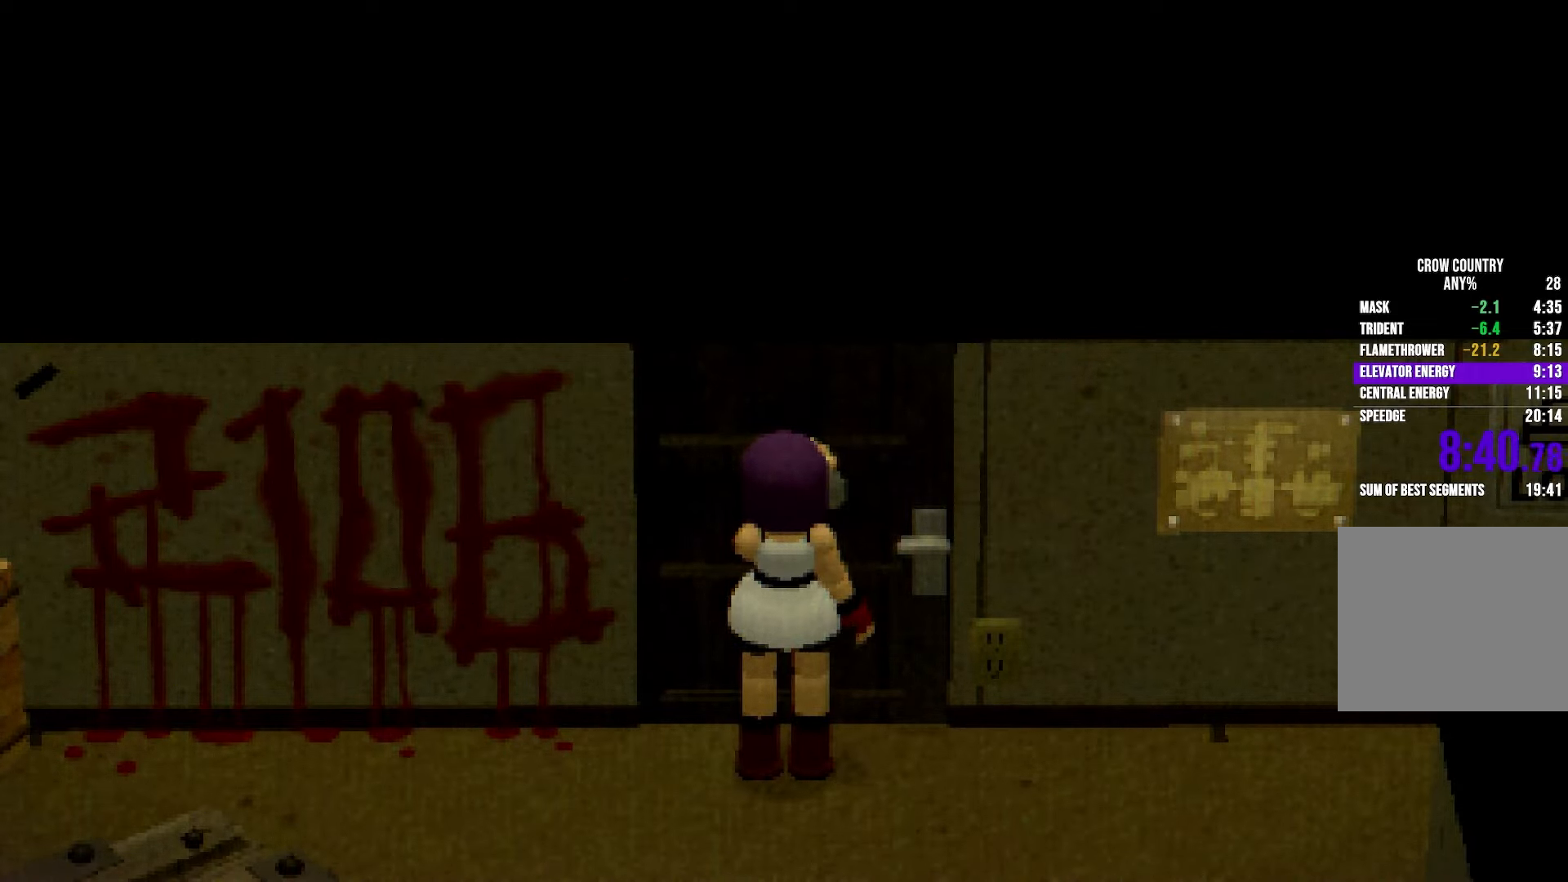
{"buttons": ["A", "R2"], "left_stick": "up", "right_stick": "center", "button_events": [[33, "A", "down"], [100, "A", "up"], [333, "A", "down"], [400, "A", "up"], [483, "A", "down"]]}
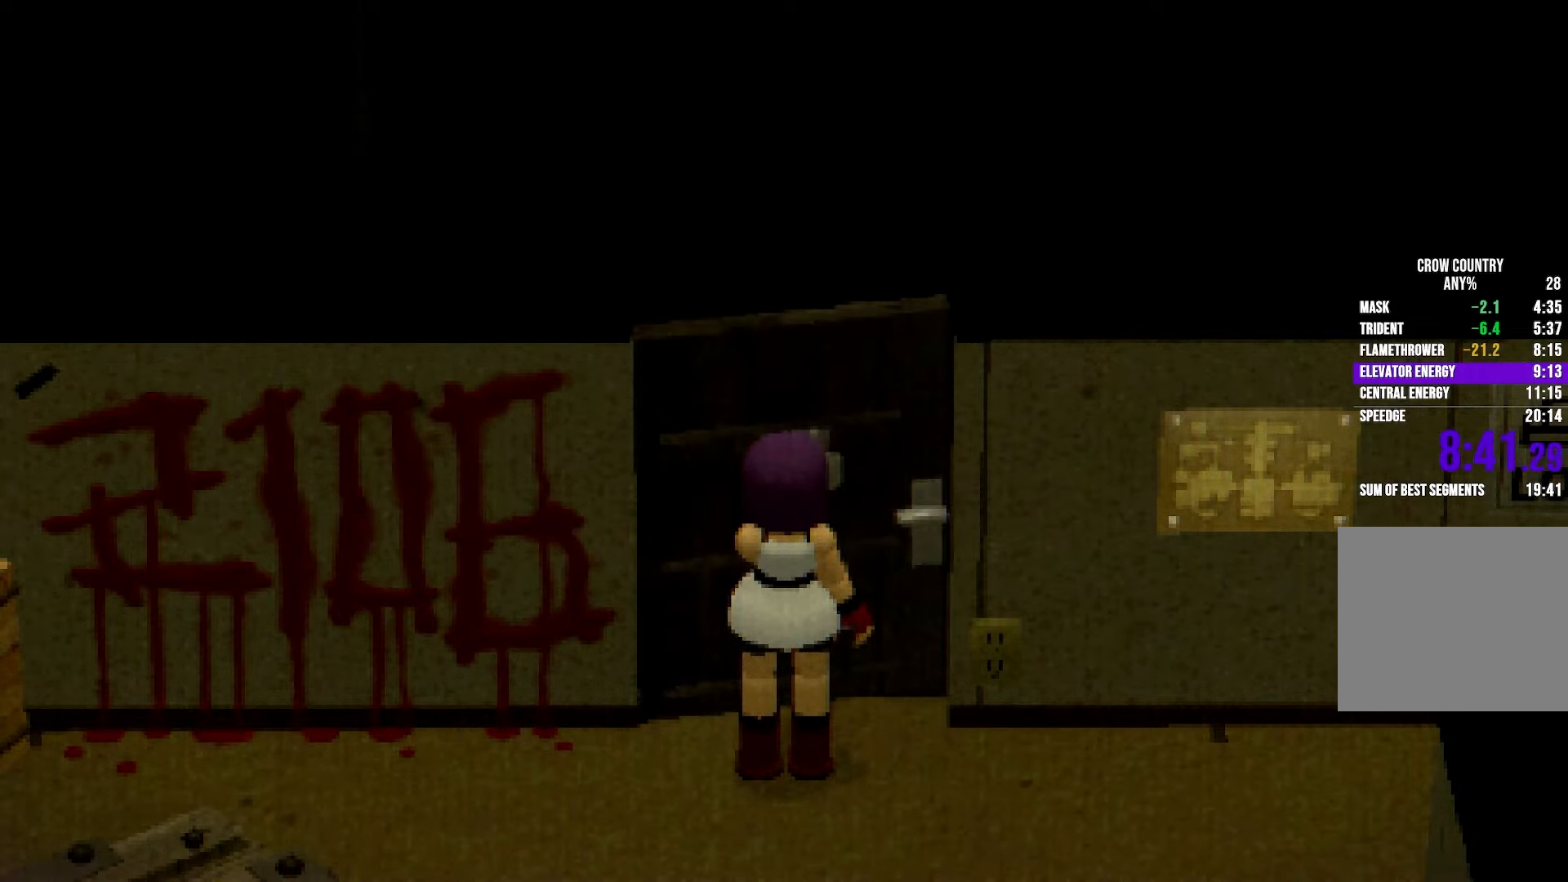
{"buttons": ["R2"], "left_stick": "up", "right_stick": "center", "button_events": [[33, "A", "up"]]}
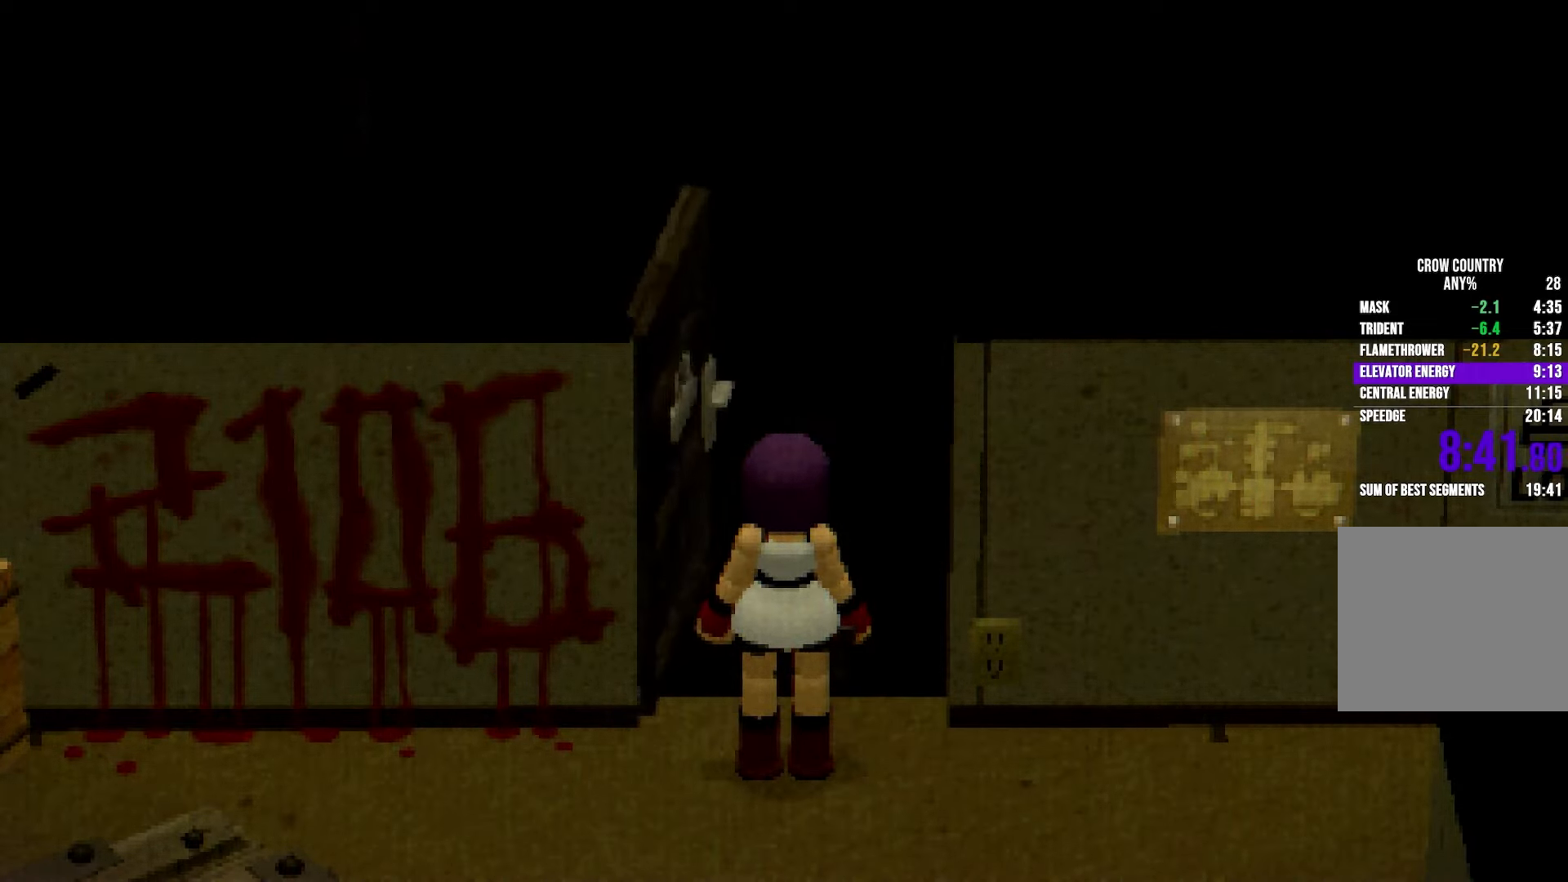
{"buttons": ["R2"], "left_stick": "up", "right_stick": "center", "button_events": []}
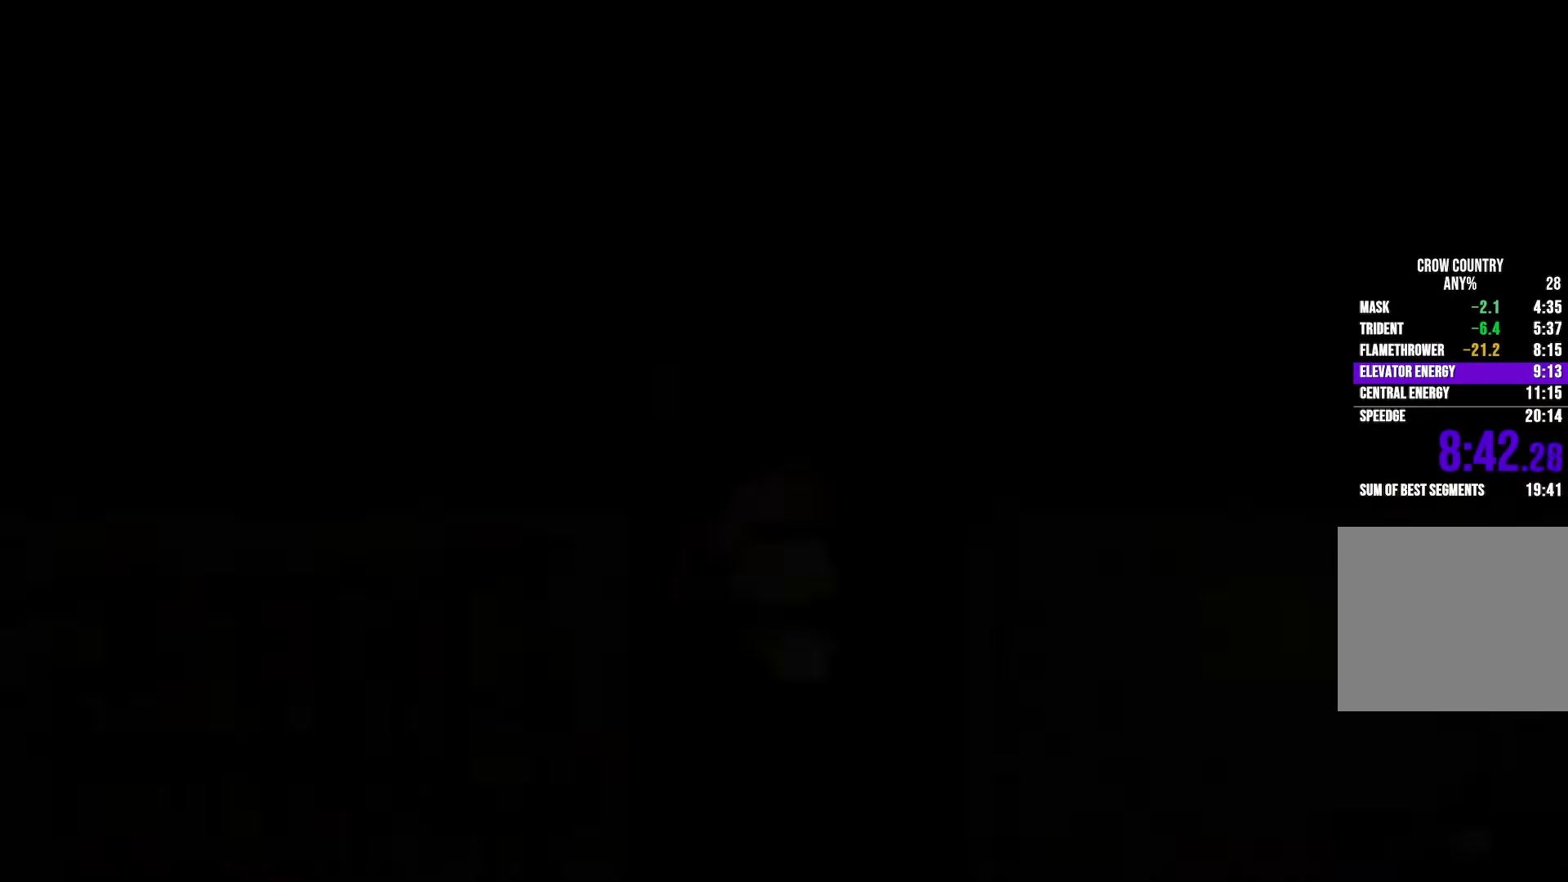
{"buttons": ["R2"], "left_stick": "up", "right_stick": "center", "button_events": []}
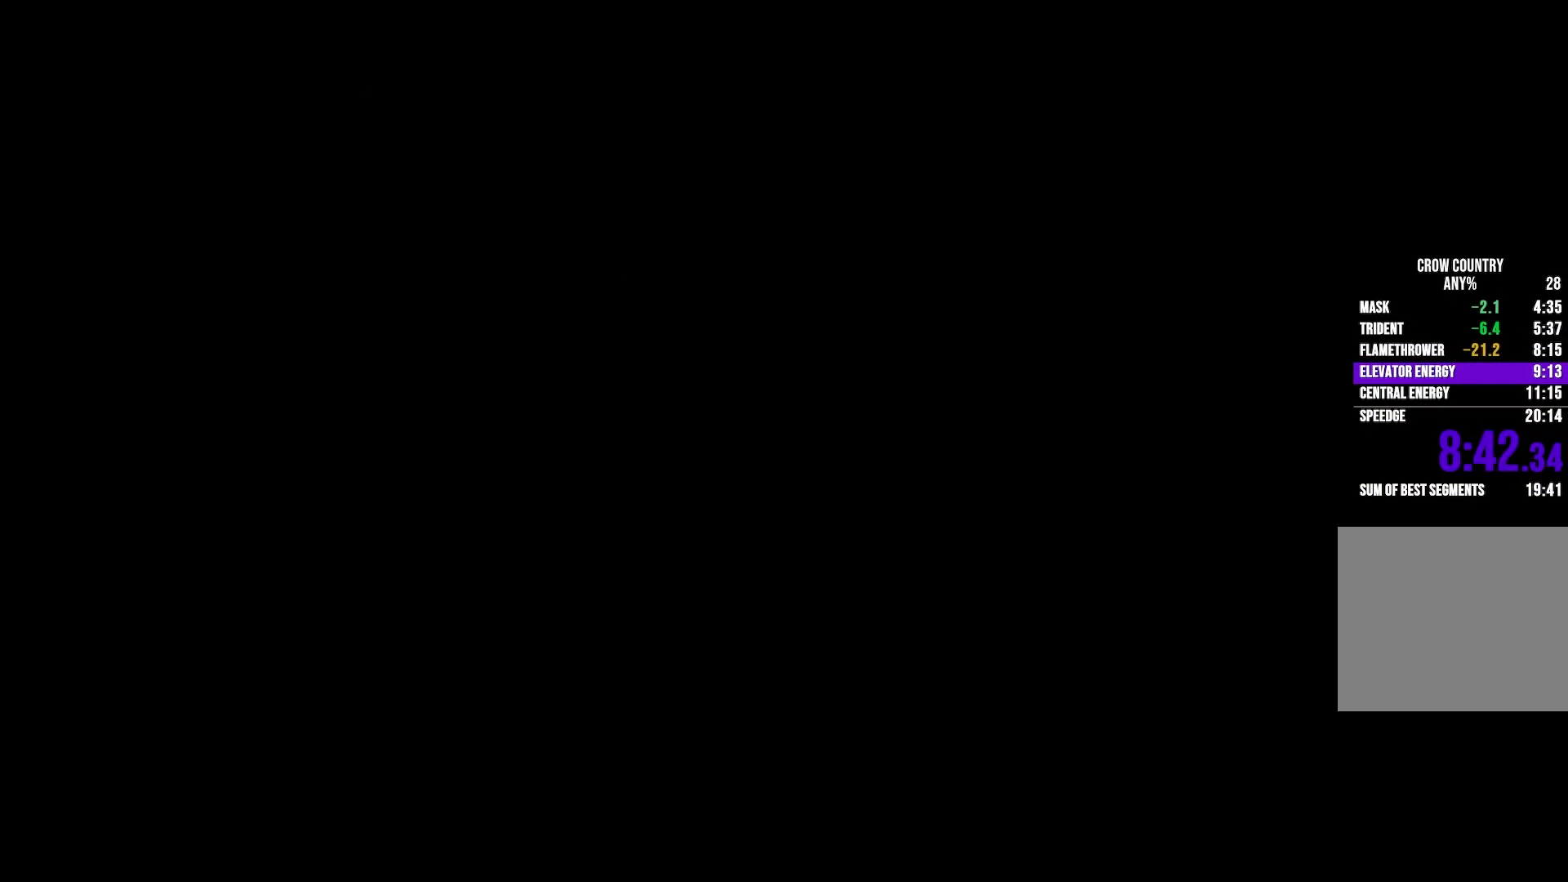
{"buttons": ["R2"], "left_stick": "up", "right_stick": "center", "button_events": []}
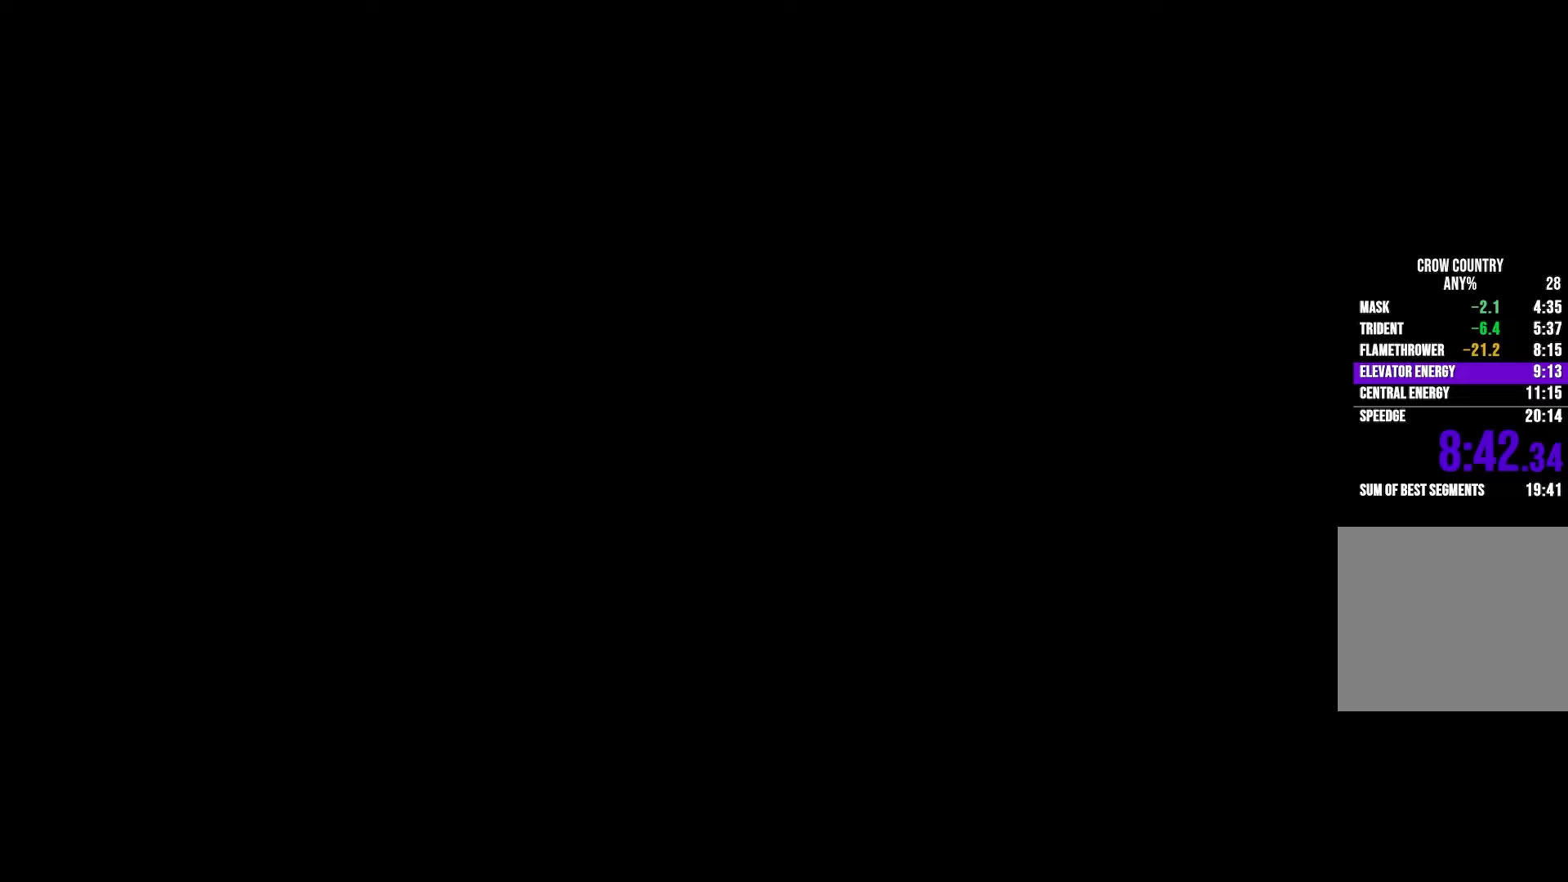
{"buttons": ["R2"], "left_stick": "up", "right_stick": "center", "button_events": []}
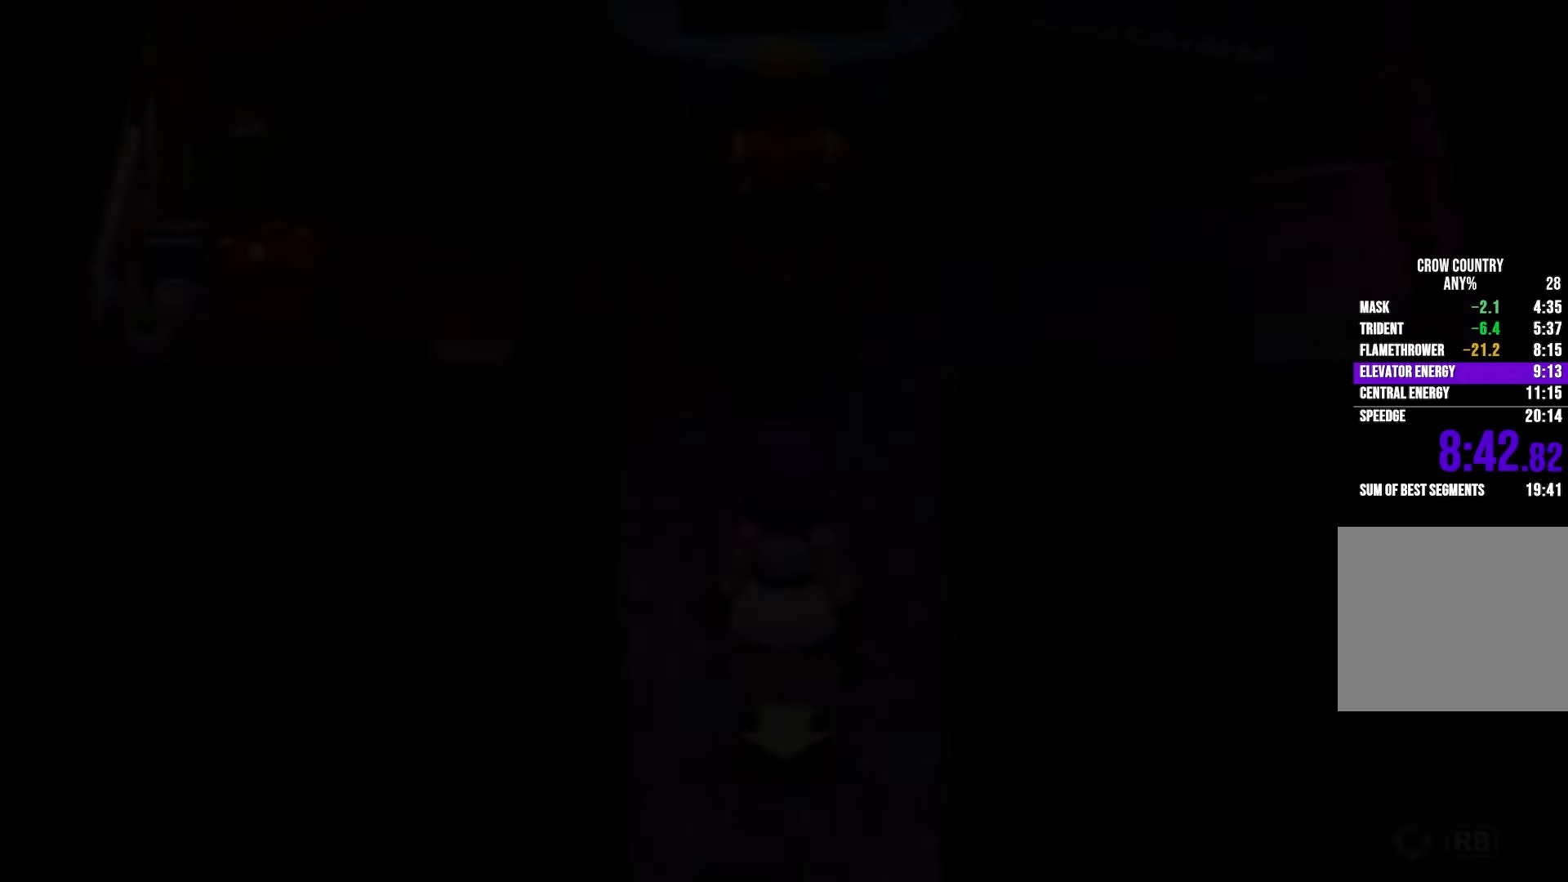
{"buttons": ["R2"], "left_stick": "up-right", "right_stick": "center", "button_events": []}
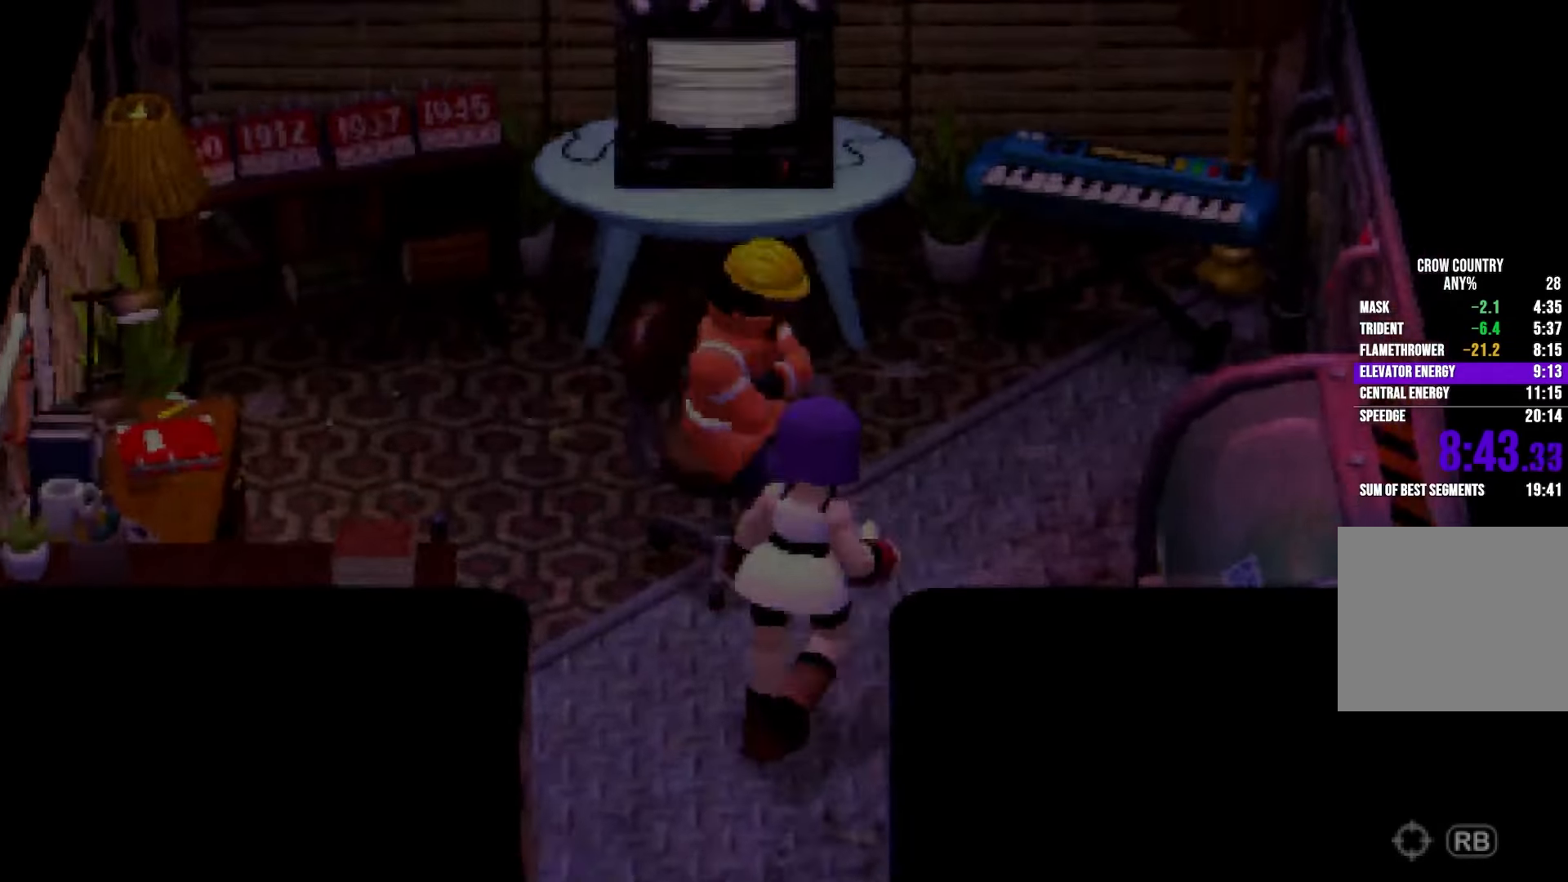
{"buttons": ["R2"], "left_stick": "up", "right_stick": "center", "button_events": []}
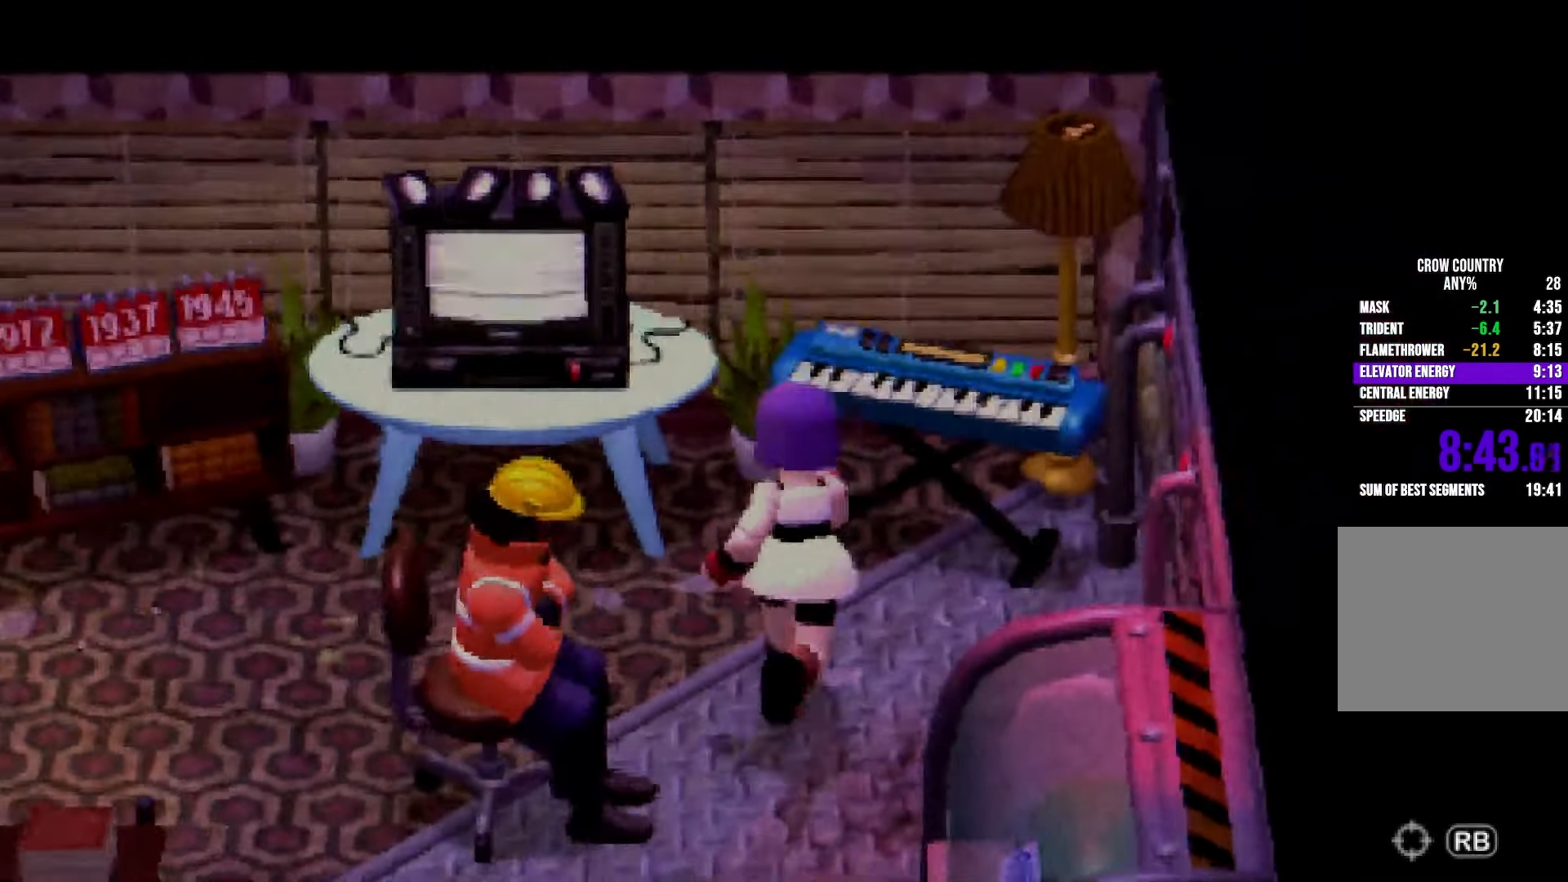
{"buttons": [], "left_stick": "center", "right_stick": "center", "button_events": [[250, "A", "down"], [300, "R2", "up"], [317, "A", "up"], [400, "A", "down"], [467, "A", "up"]]}
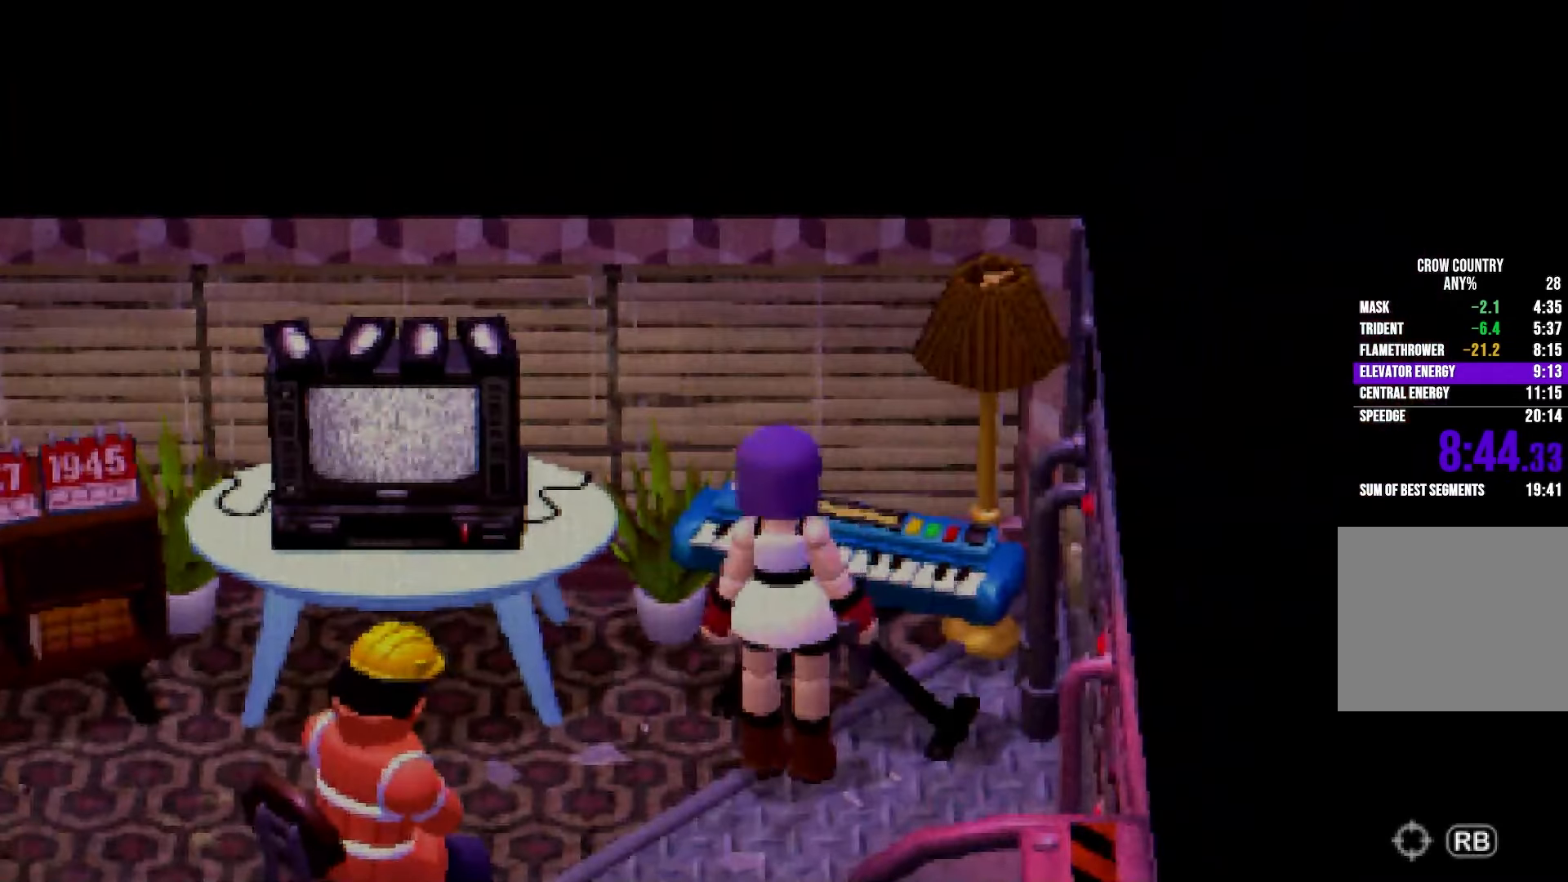
{"buttons": [], "left_stick": "center", "right_stick": "center", "button_events": [[17, "A", "down"], [100, "A", "up"]]}
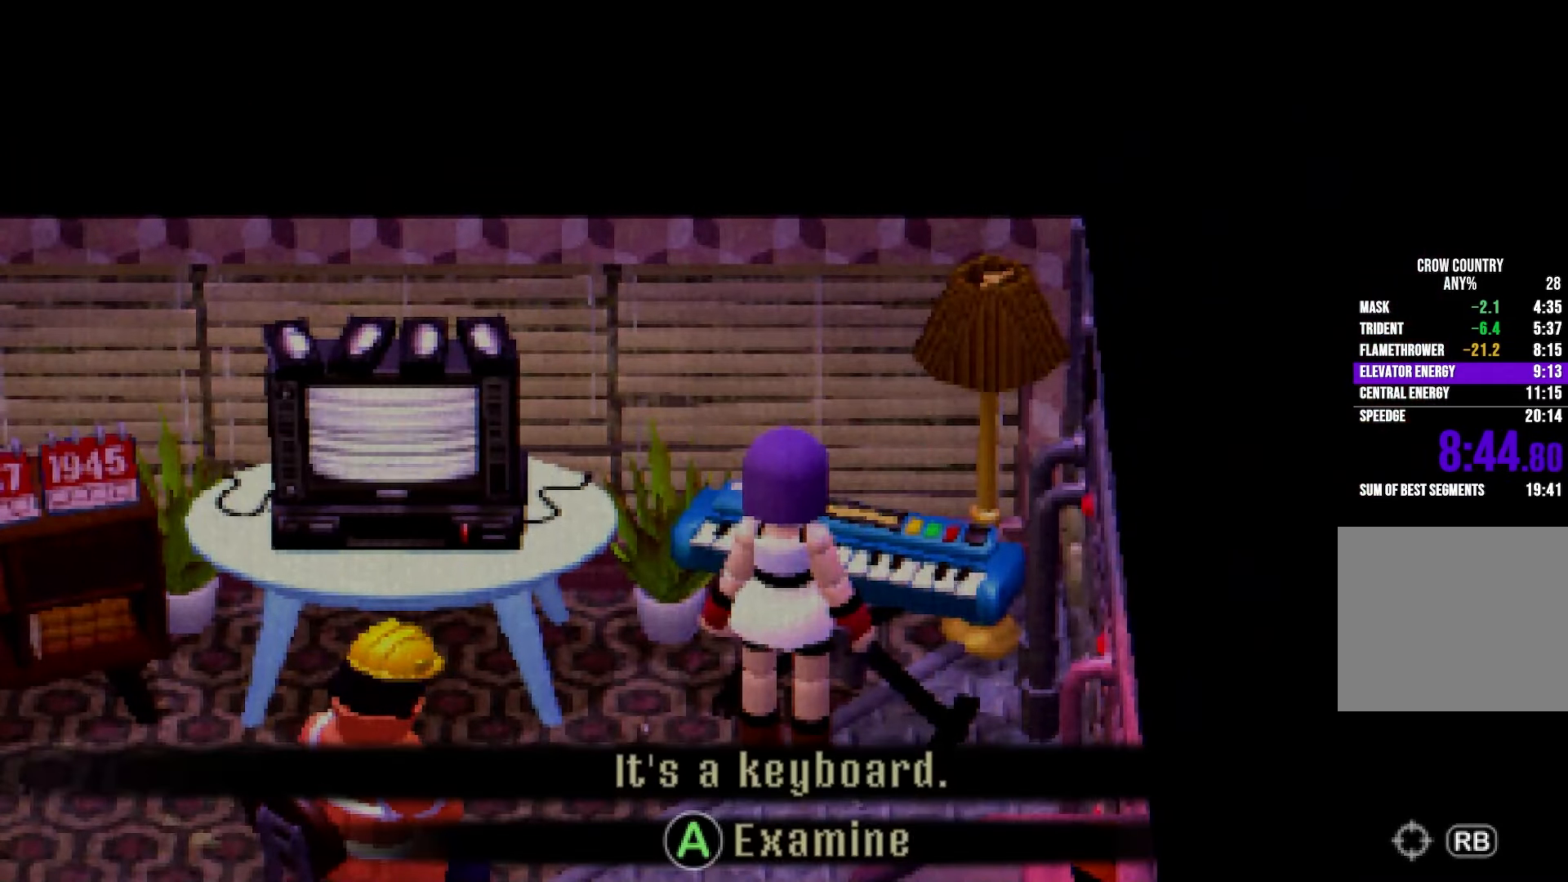
{"buttons": [], "left_stick": "center", "right_stick": "center", "button_events": [[67, "A", "down"], [150, "A", "up"], [200, "A", "down"], [267, "A", "up"]]}
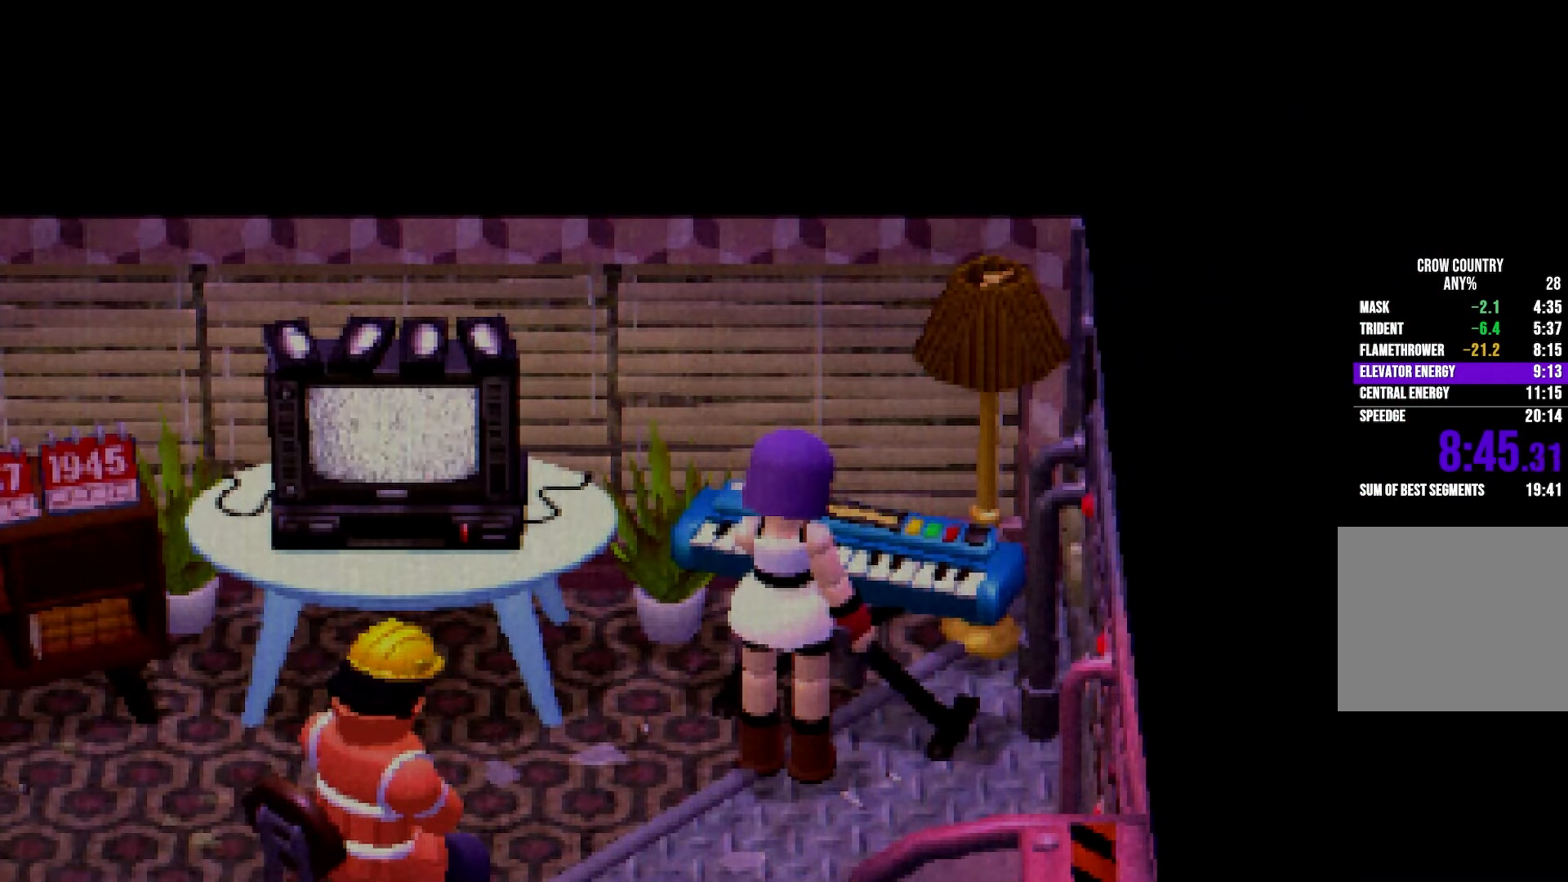
{"buttons": [], "left_stick": "center", "right_stick": "center", "button_events": []}
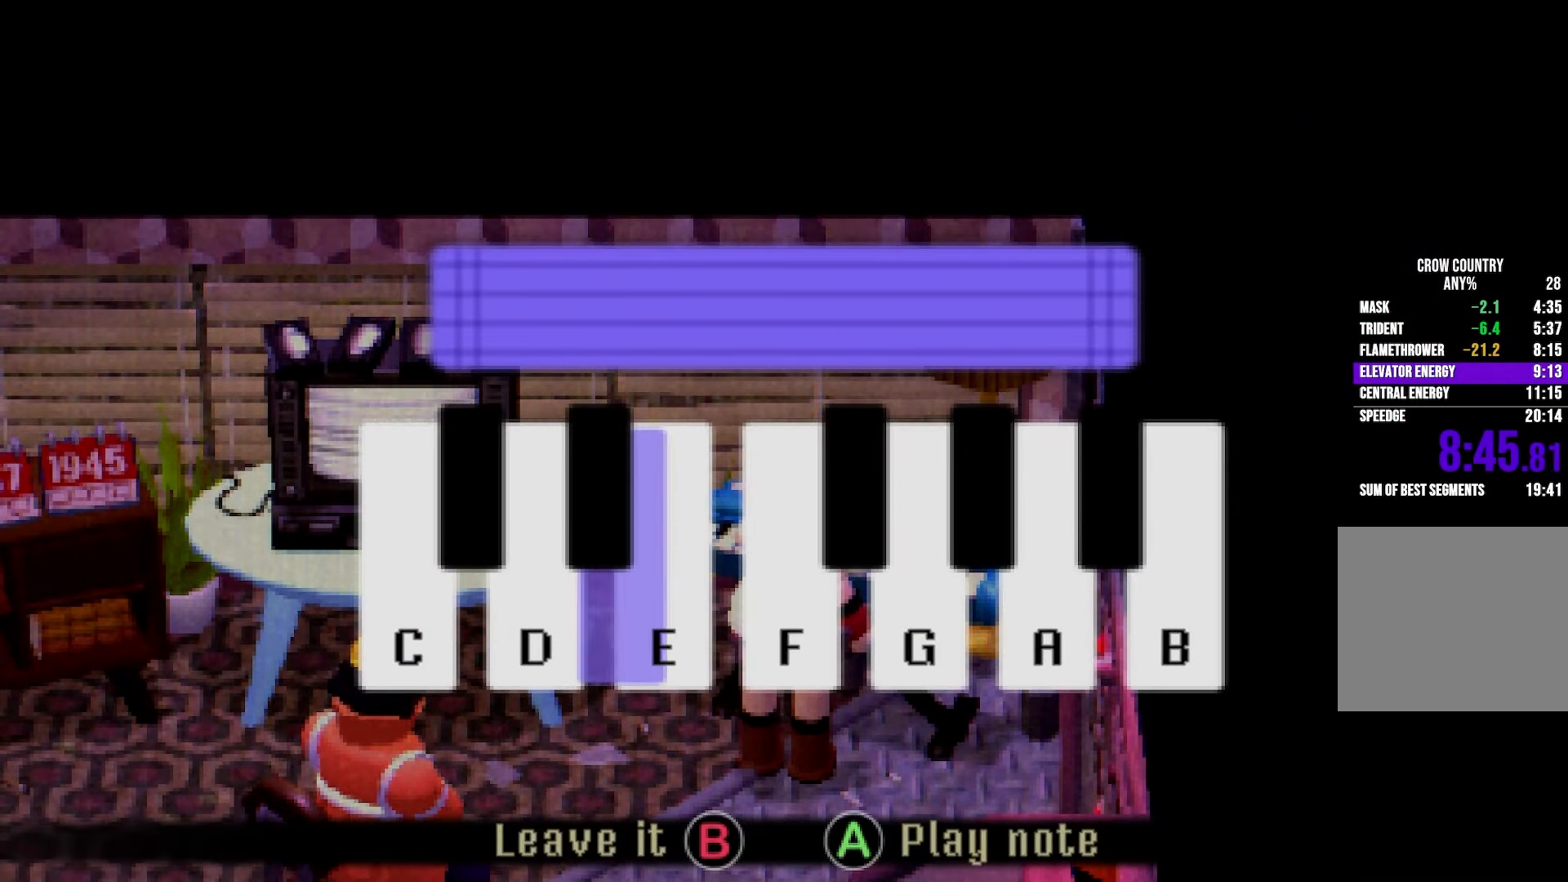
{"buttons": [], "left_stick": "center", "right_stick": "center", "button_events": [[317, "A", "down"], [400, "A", "up"]]}
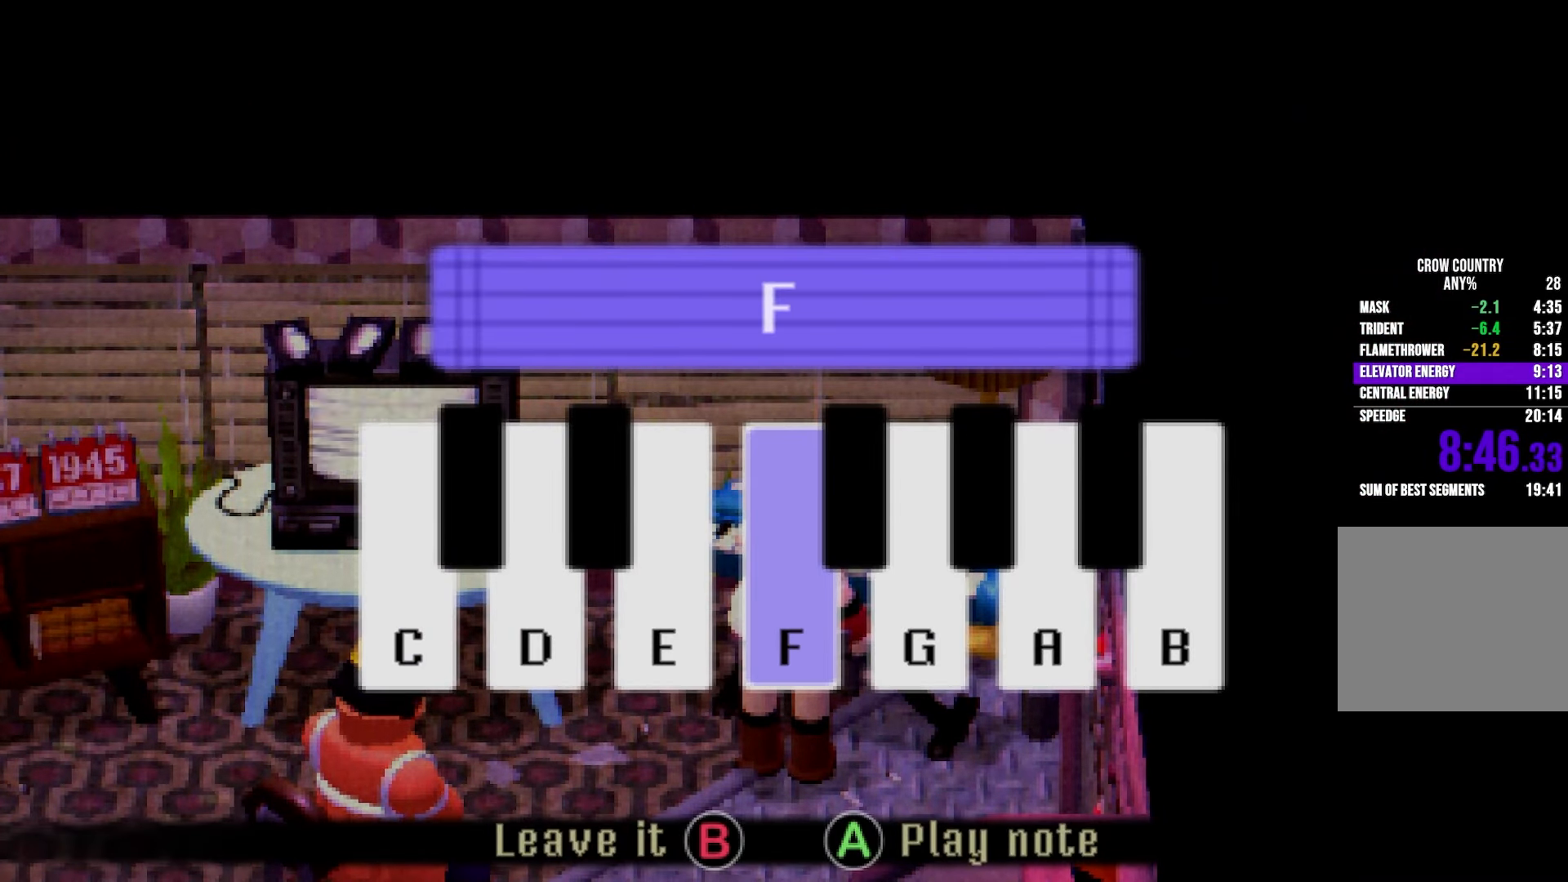
{"buttons": [], "left_stick": "center", "right_stick": "center", "button_events": [[383, "A", "down"], [483, "A", "up"]]}
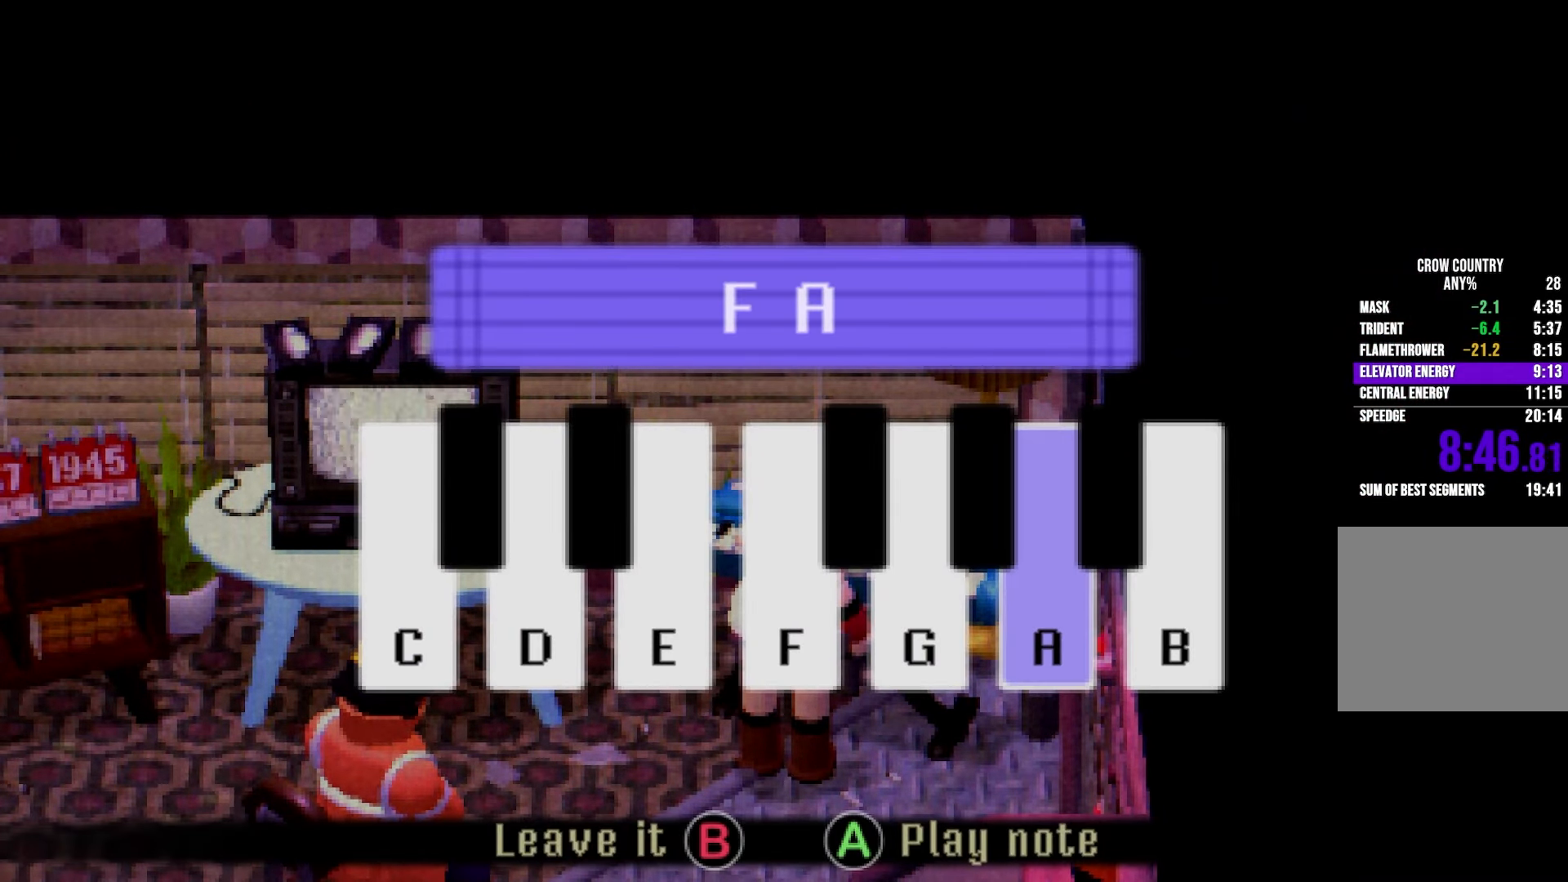
{"buttons": [], "left_stick": "center", "right_stick": "center", "button_events": []}
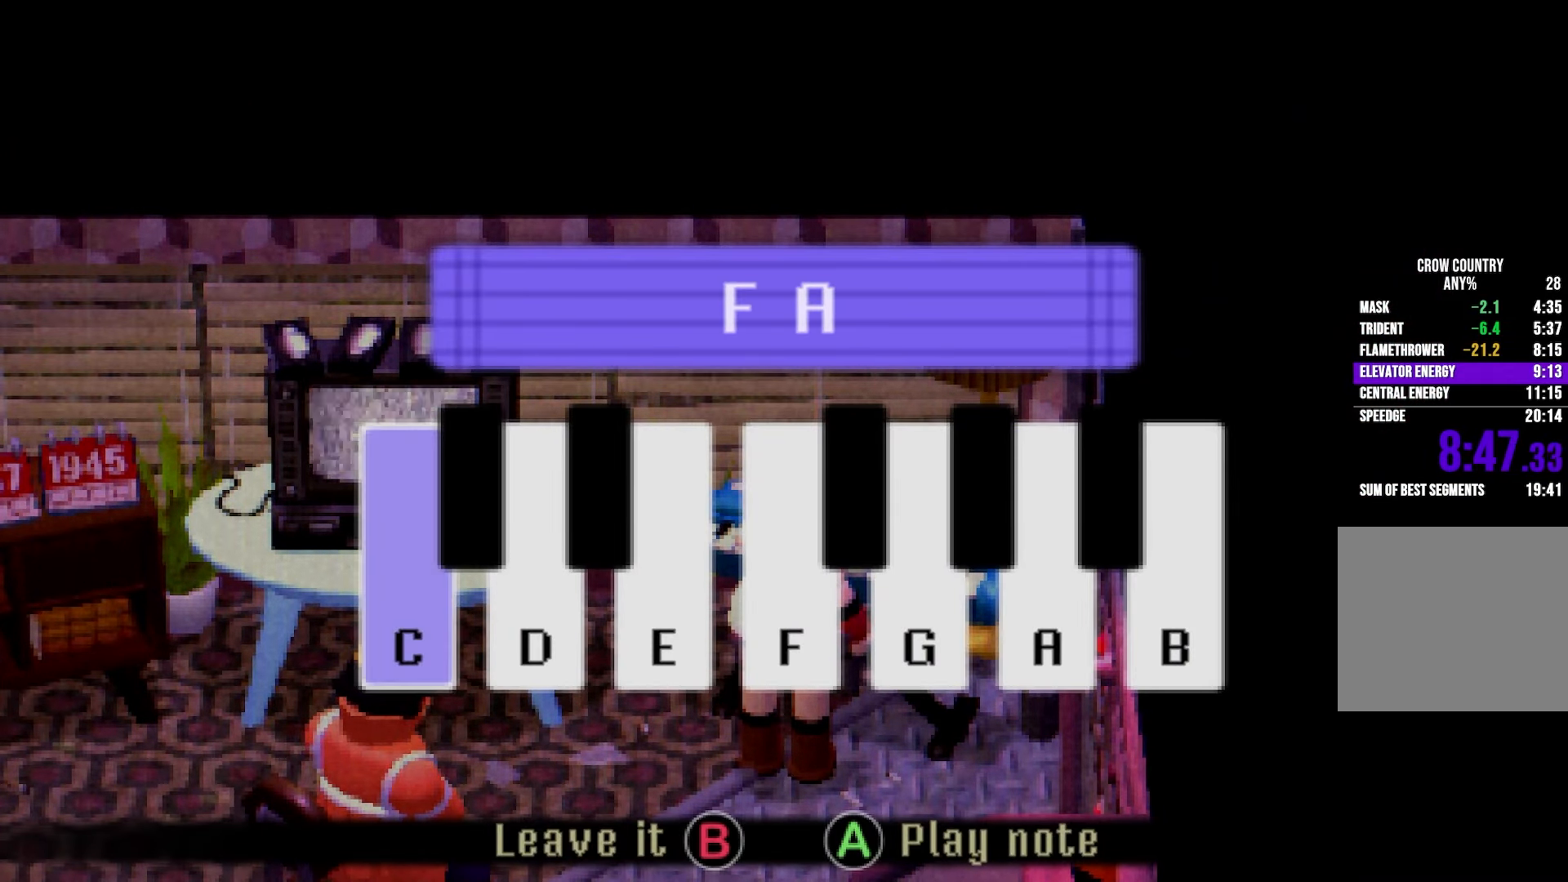
{"buttons": [], "left_stick": "center", "right_stick": "center", "button_events": [[83, "A", "down"], [183, "A", "up"]]}
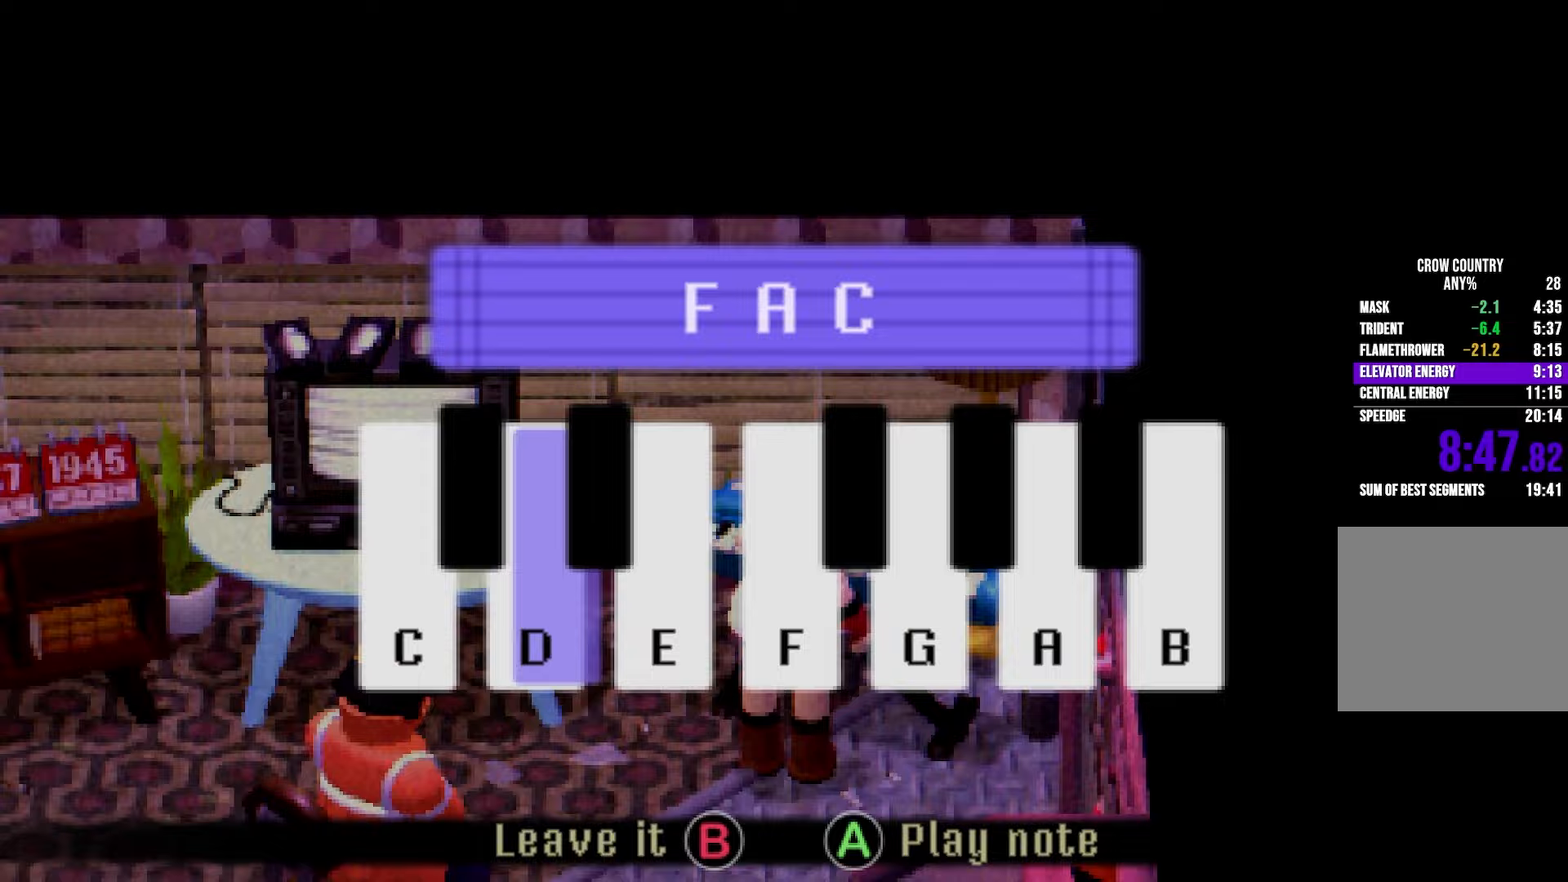
{"buttons": ["R2"], "left_stick": "down", "right_stick": "right", "button_events": [[283, "R2", "down"]]}
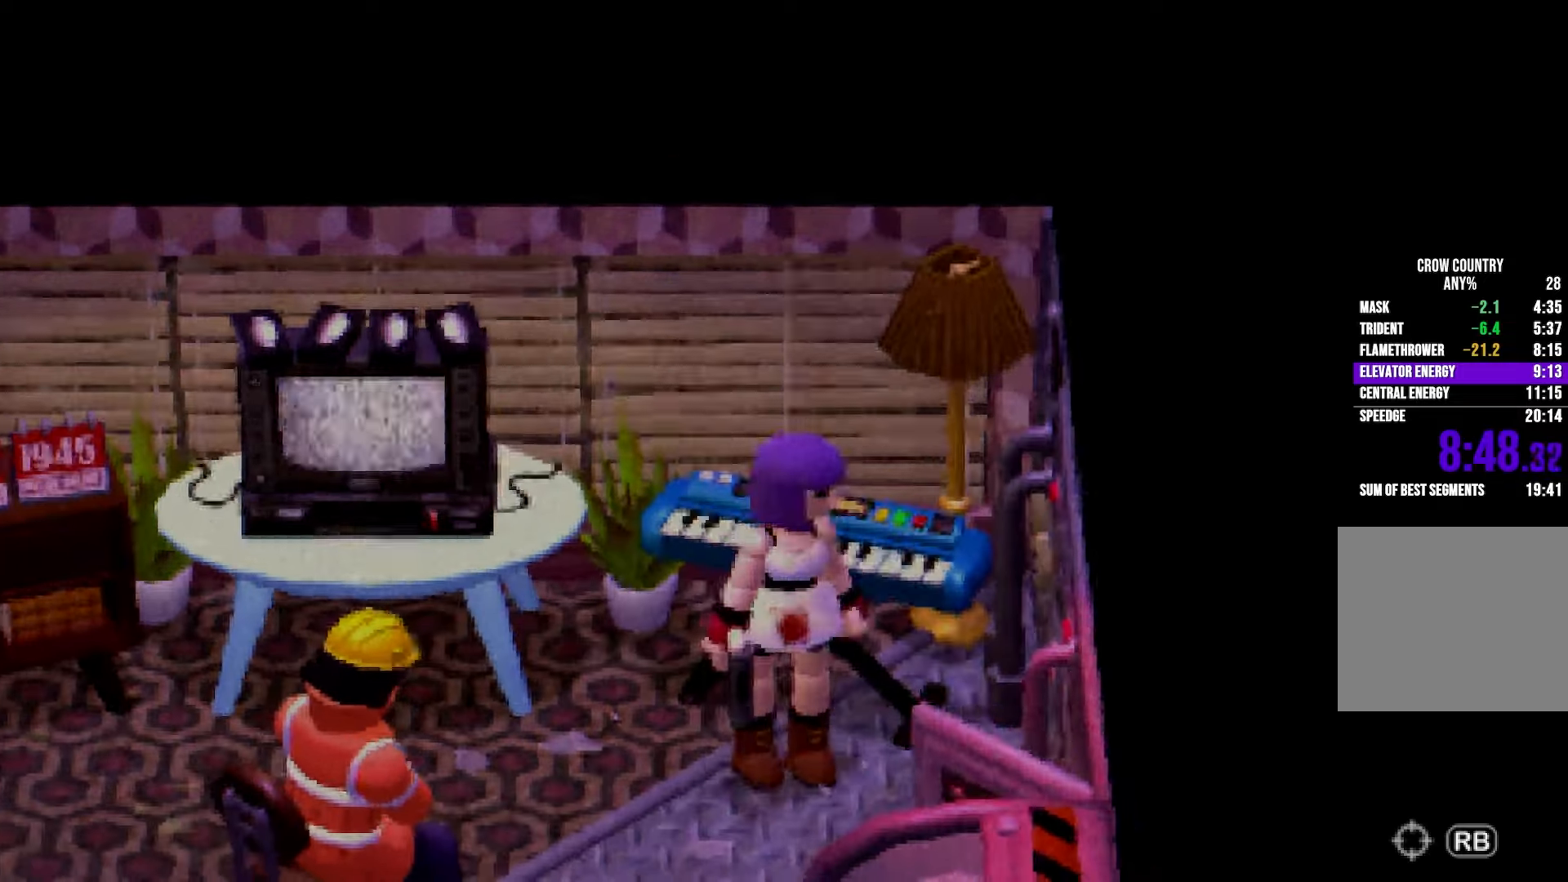
{"buttons": [], "left_stick": "up-right", "right_stick": "center", "button_events": [[483, "R2", "up"]]}
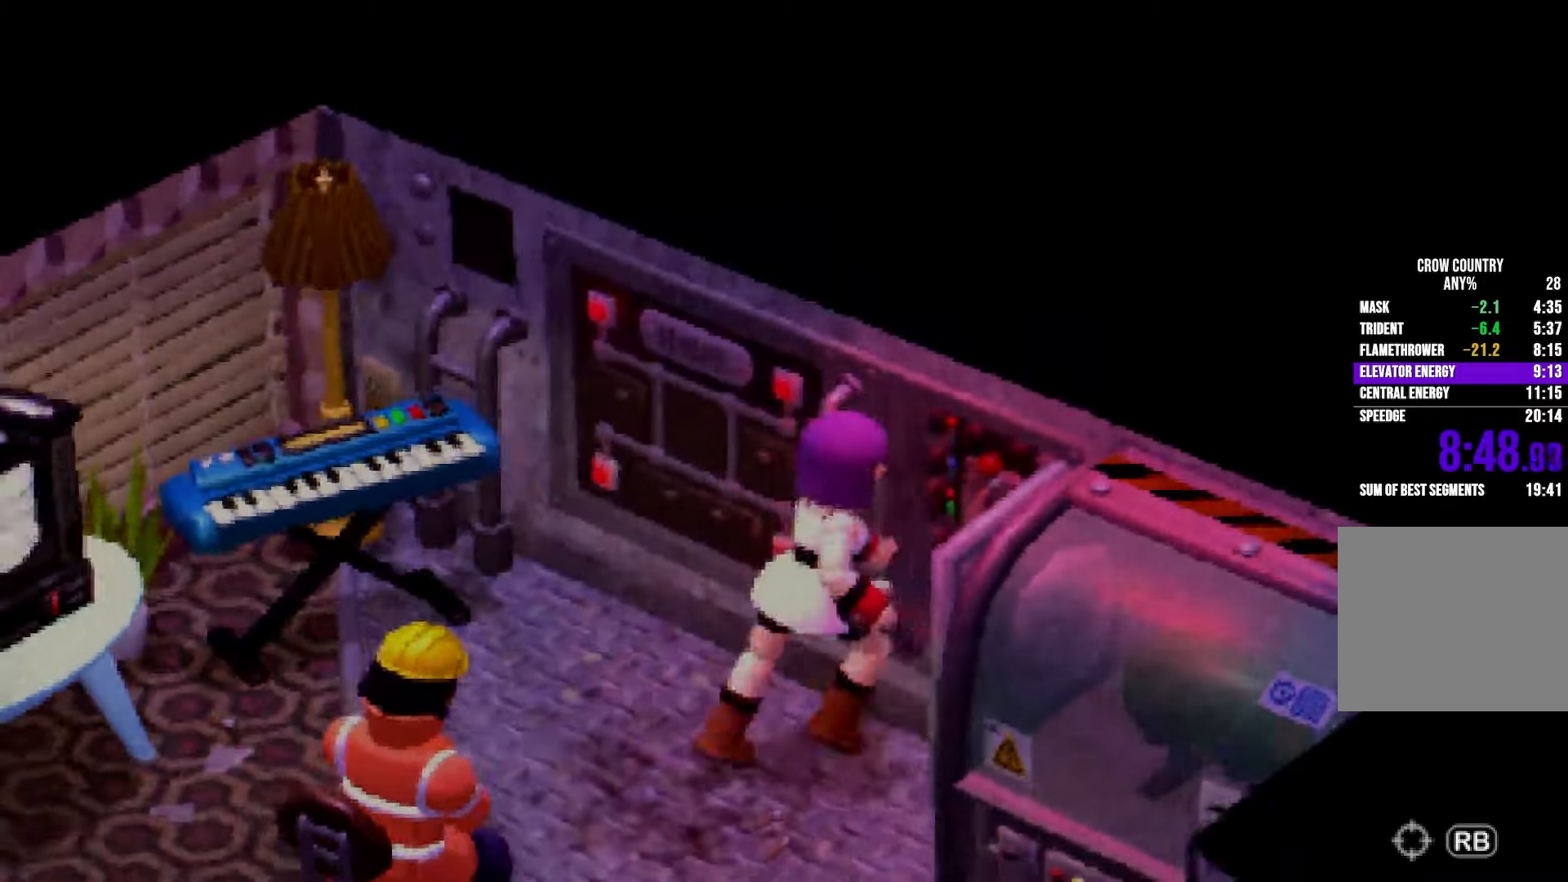
{"buttons": ["R2"], "left_stick": "down", "right_stick": "down-right", "button_events": [[17, "L2", "down"], [167, "A", "down"], [233, "A", "up"], [300, "A", "down"], [350, "A", "up"], [383, "L2", "up"], [483, "R2", "down"]]}
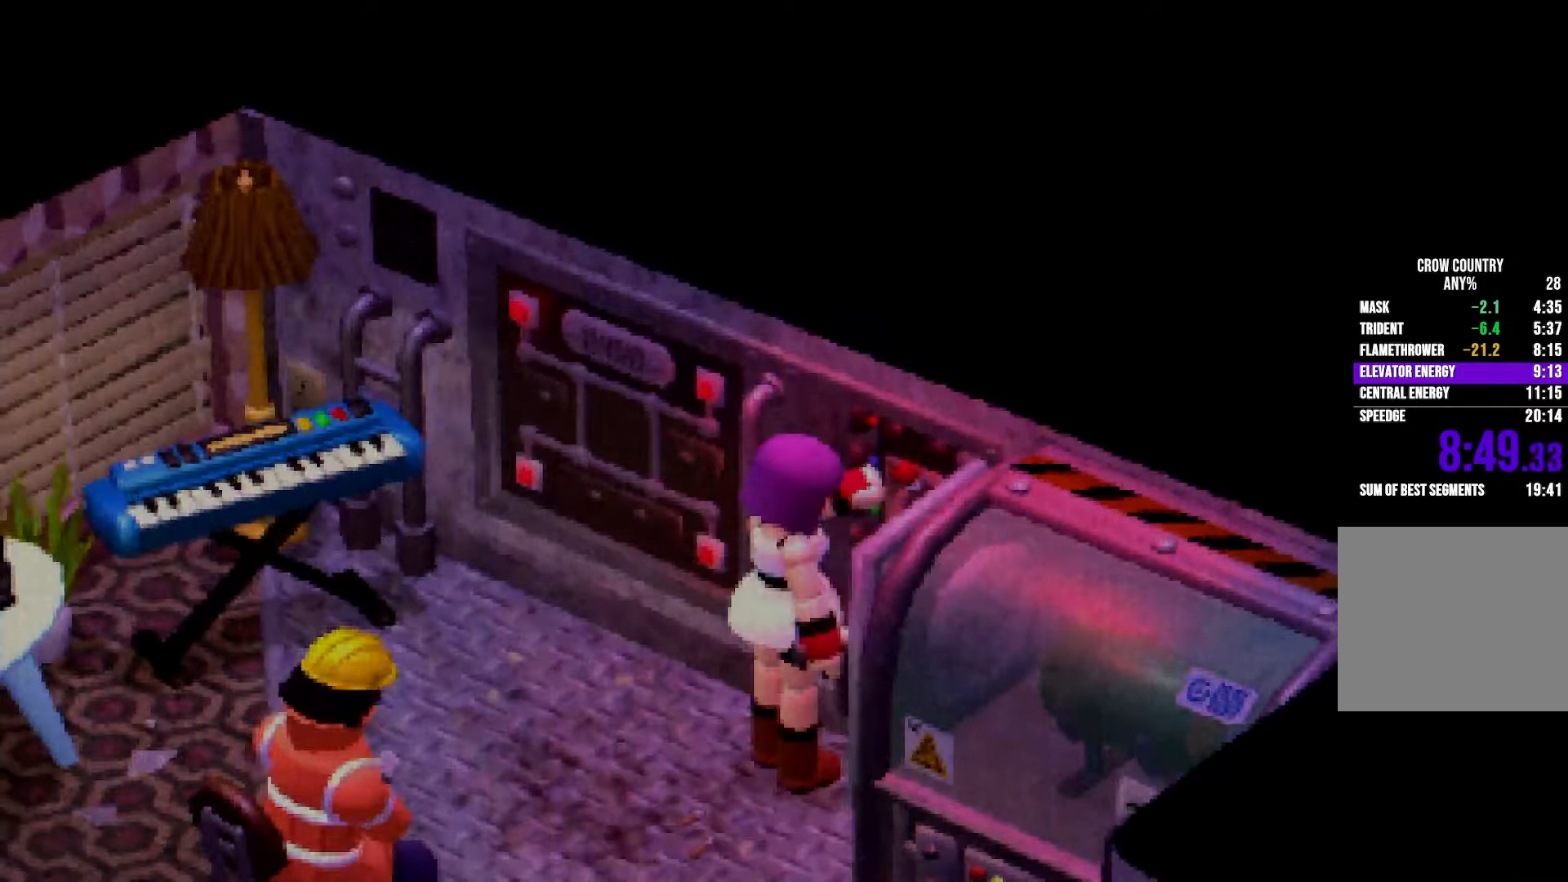
{"buttons": ["R2"], "left_stick": "down-right", "right_stick": "right", "button_events": [[383, "B", "down"], [450, "B", "up"]]}